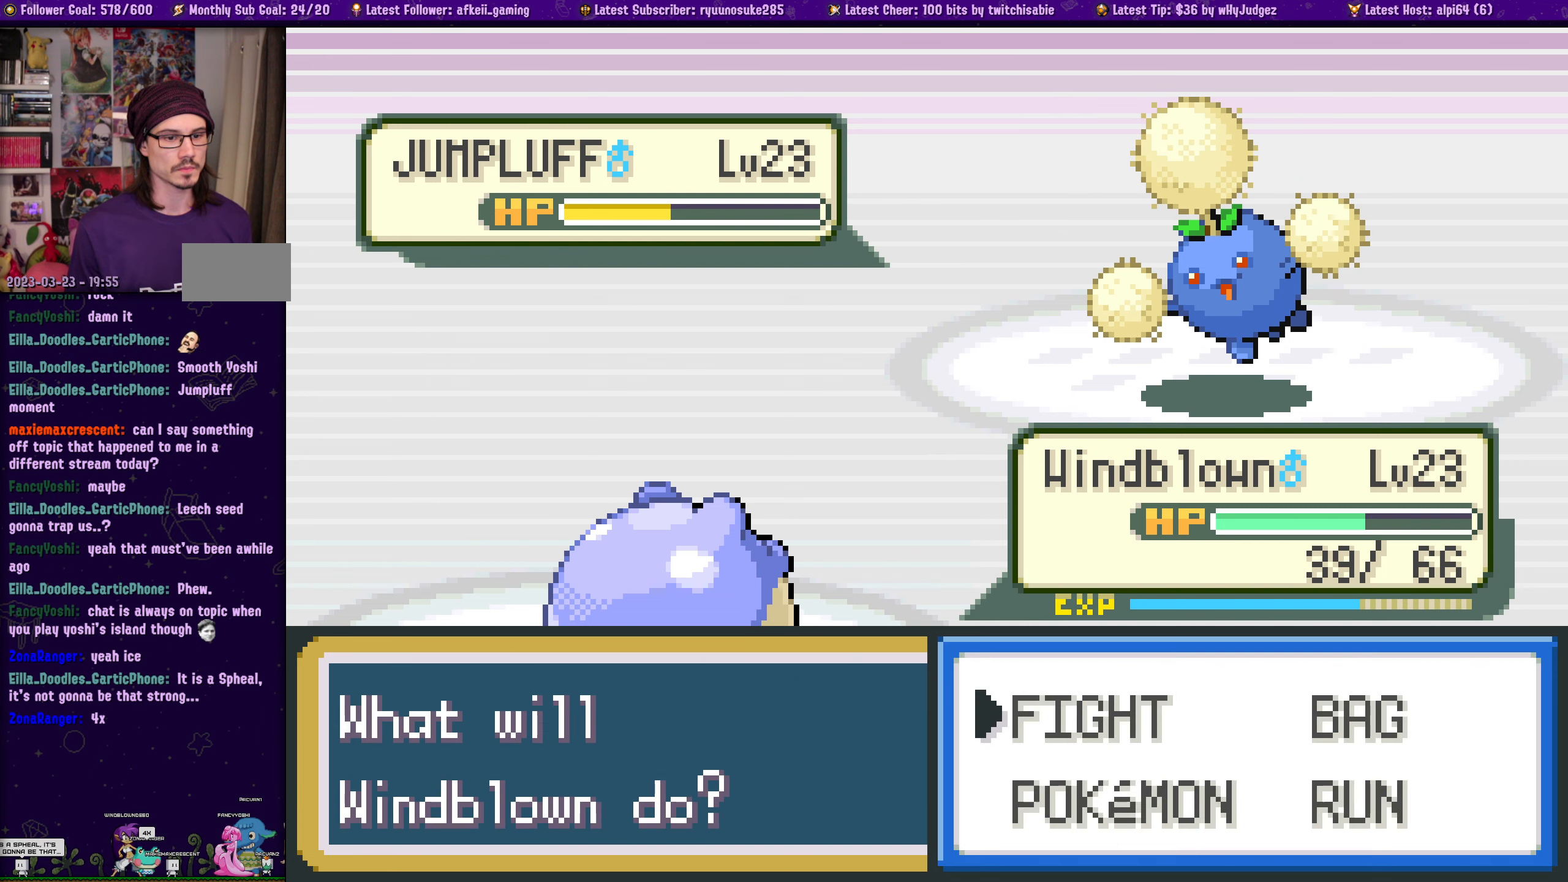
Gameplay with a controller (PlayStation layout); each line is a JSON object with the inputs held at the frame after it. "events" lists button and stick changes between this image and that frame as [ms after this image, input, new state], when the widget could be followed in between. Not read: L2 R2.
{"buttons": [], "left_stick": "center", "right_stick": "center", "events": [[33, "CROSS", "down"], [150, "CROSS", "up"], [233, "CROSS", "down"], [333, "CROSS", "up"], [400, "CROSS", "down"], [500, "CROSS", "up"]]}
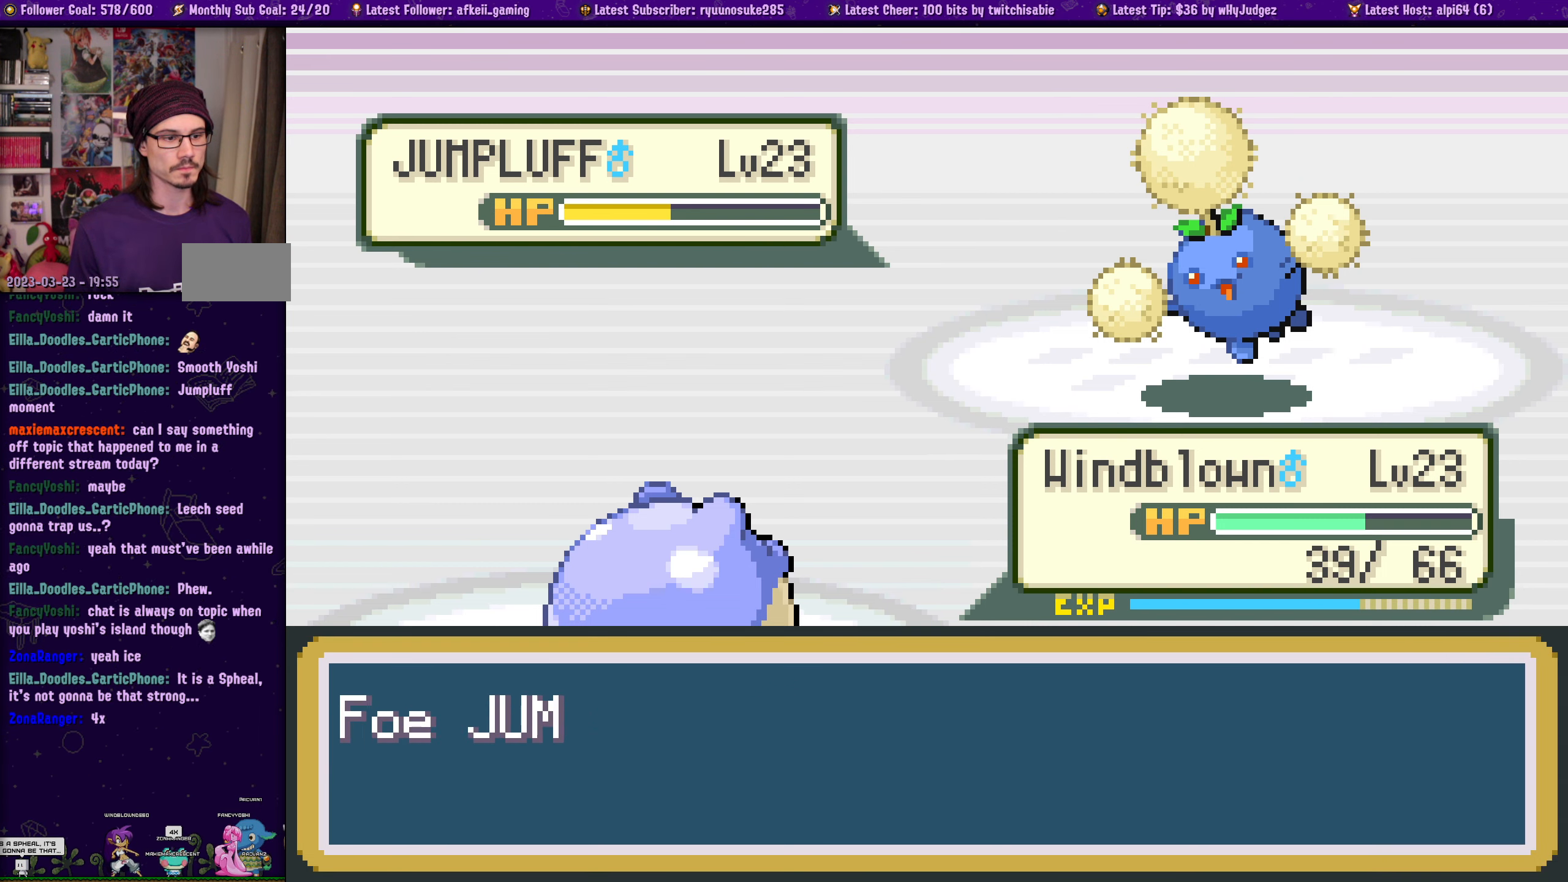
{"buttons": [], "left_stick": "center", "right_stick": "center", "events": []}
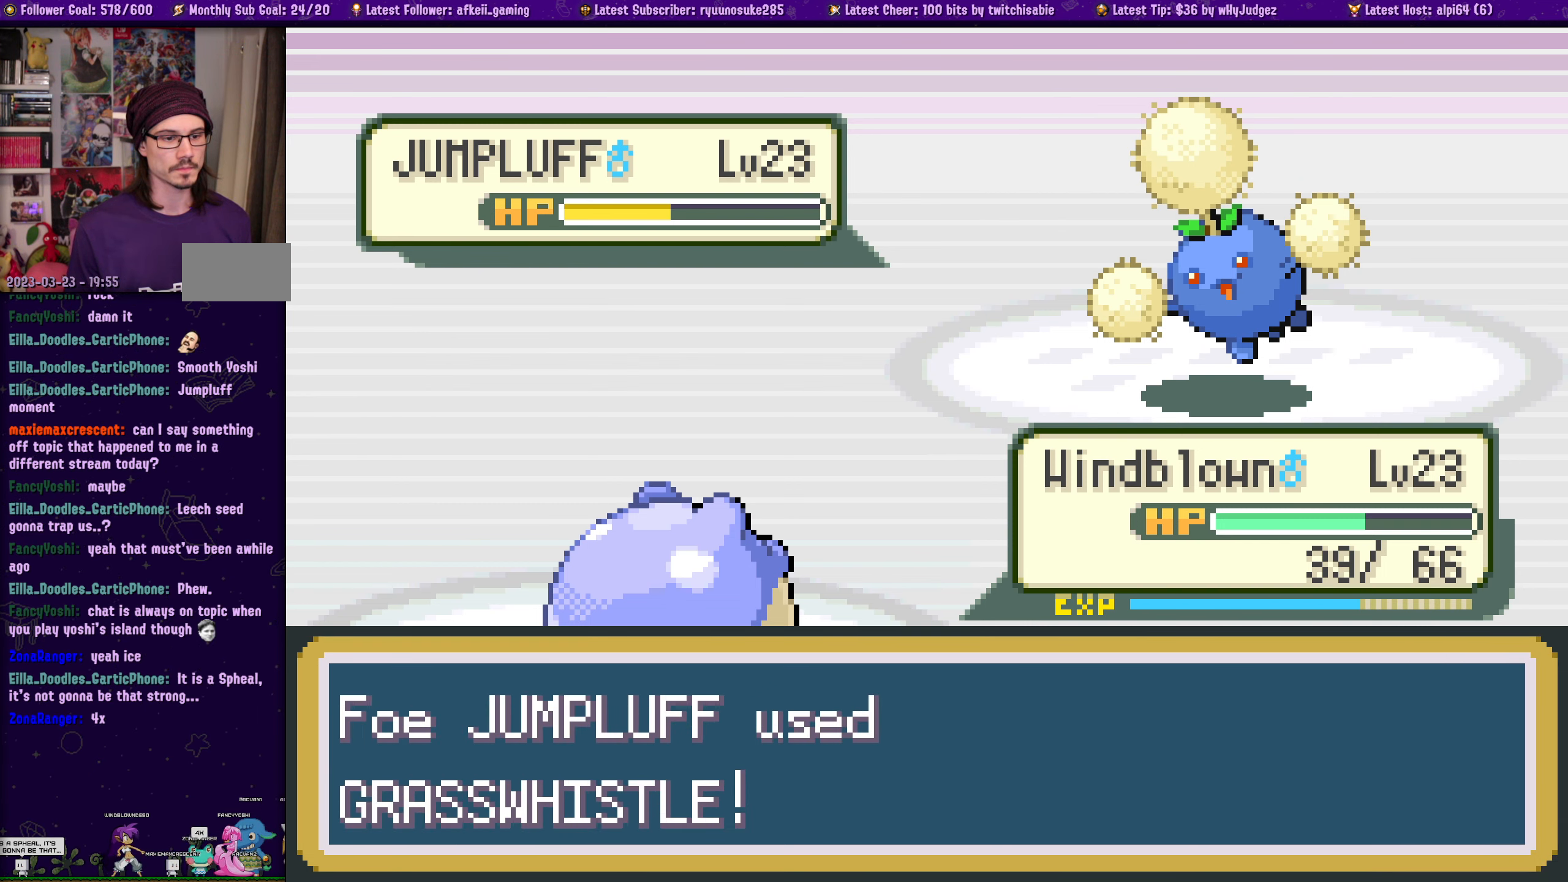
{"buttons": [], "left_stick": "center", "right_stick": "center", "events": []}
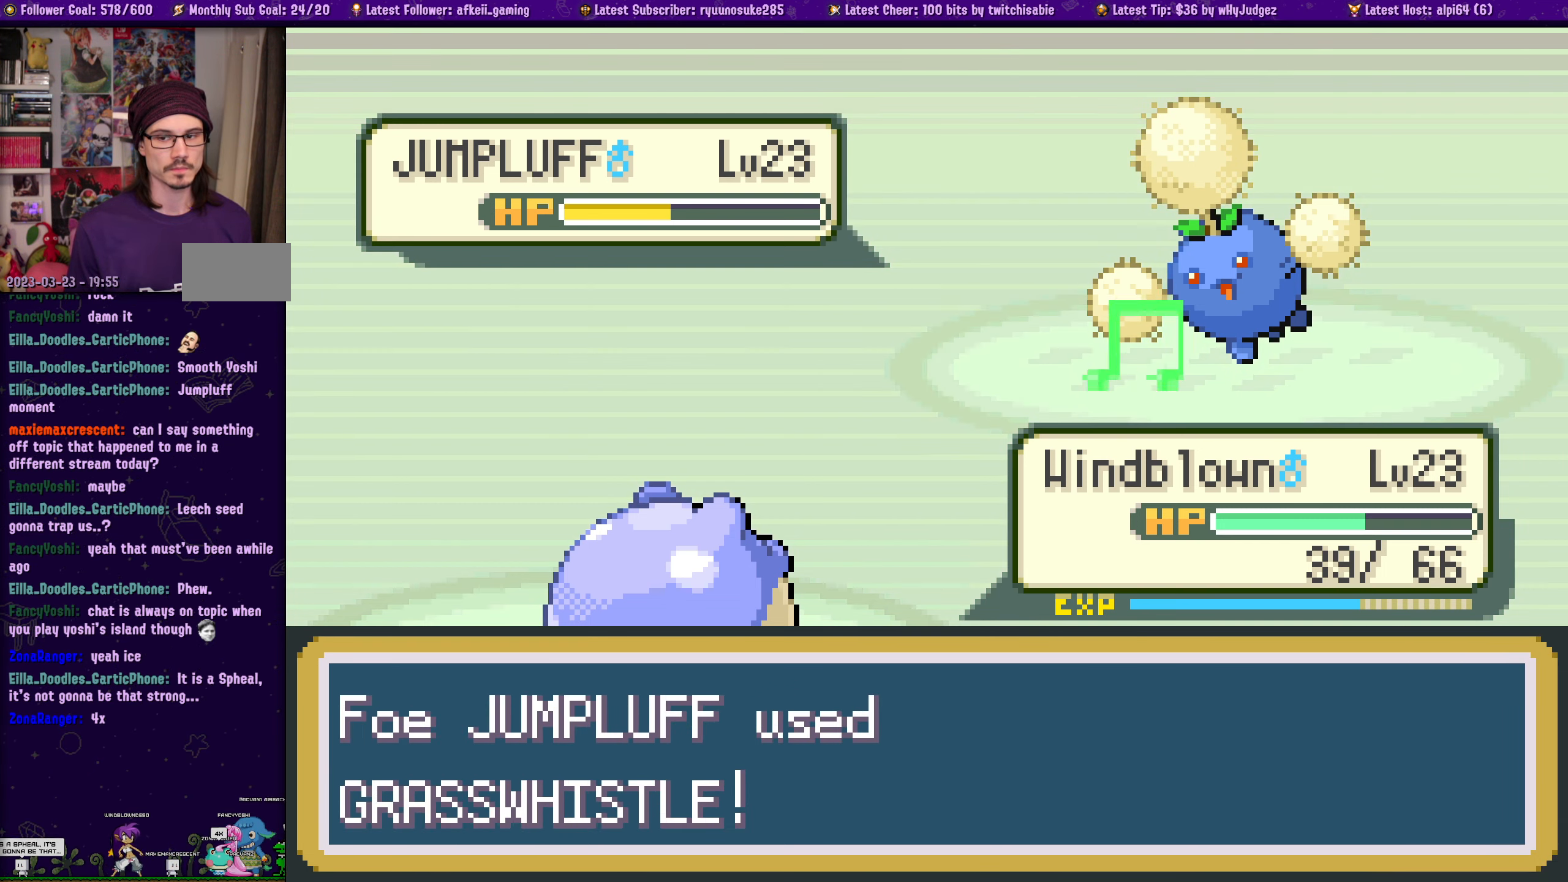
{"buttons": [], "left_stick": "center", "right_stick": "center", "events": []}
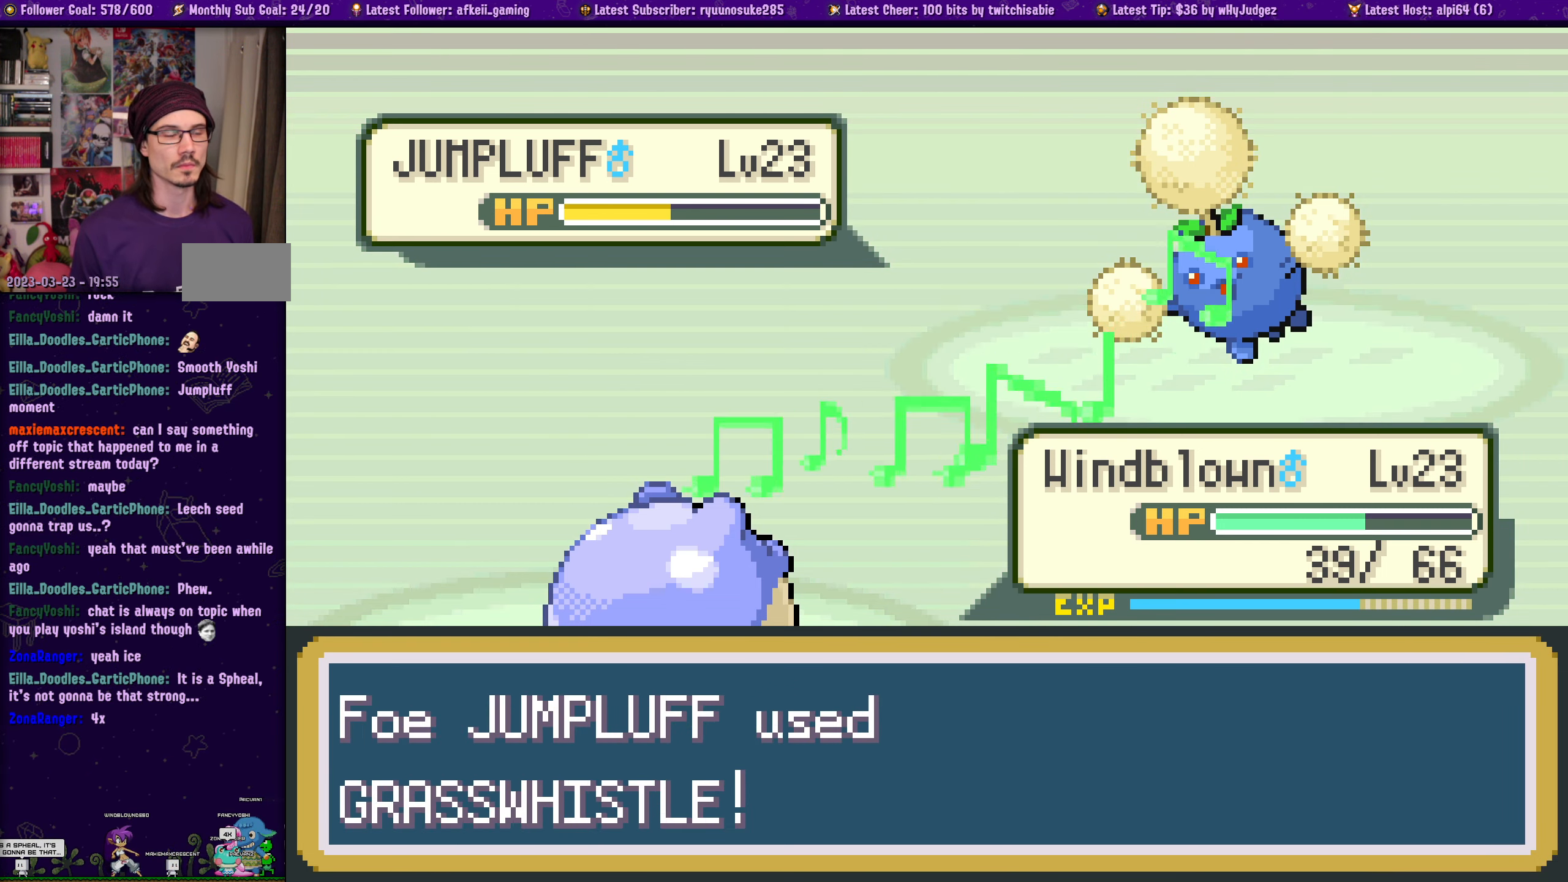
{"buttons": [], "left_stick": "center", "right_stick": "center", "events": []}
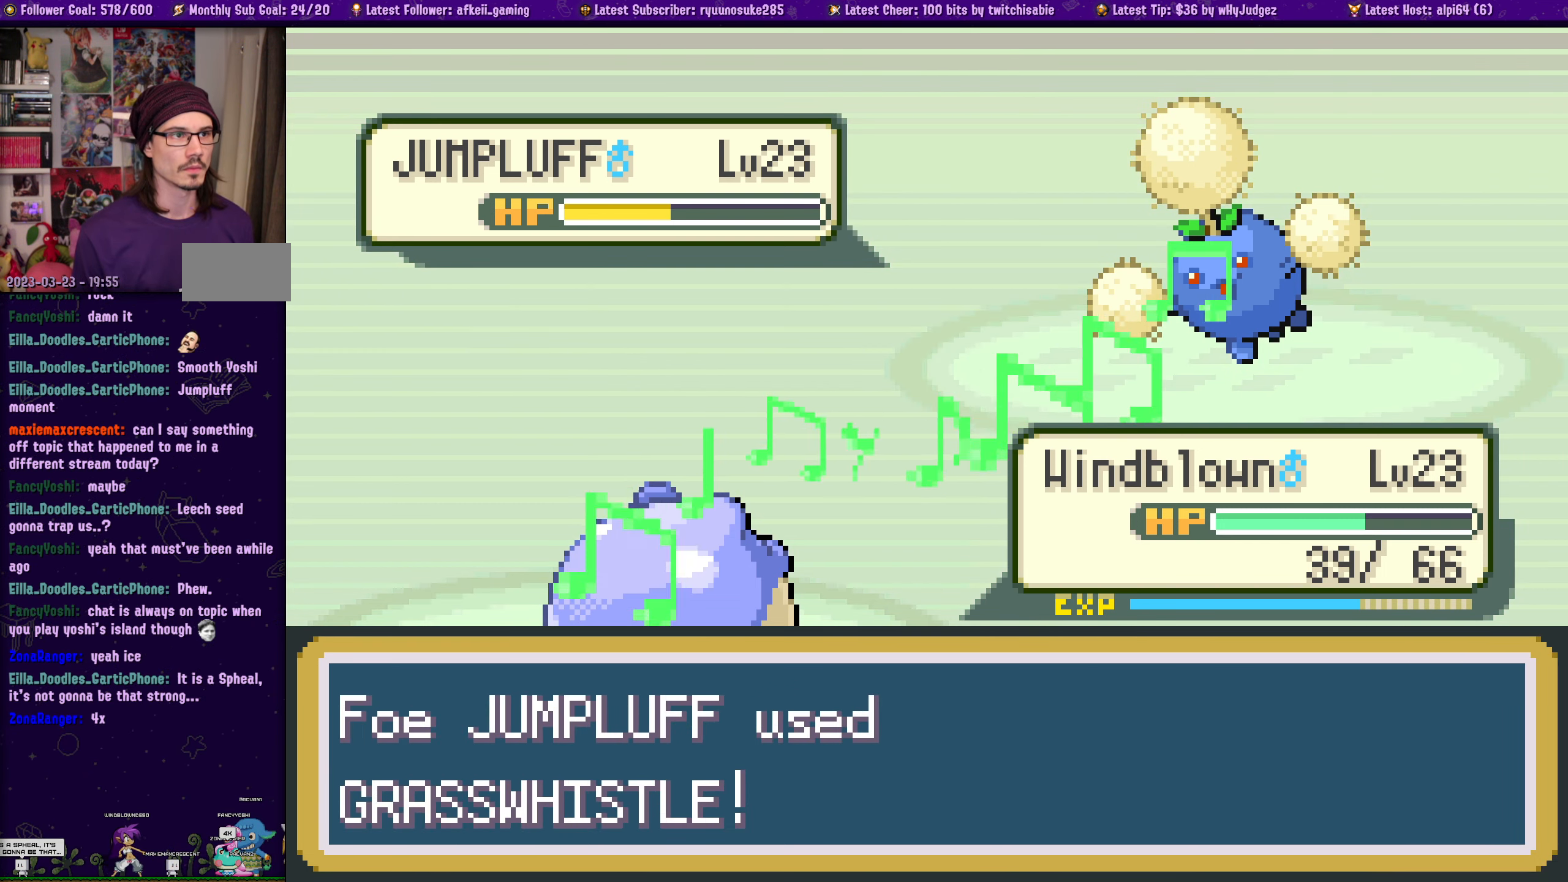
{"buttons": [], "left_stick": "center", "right_stick": "center", "events": []}
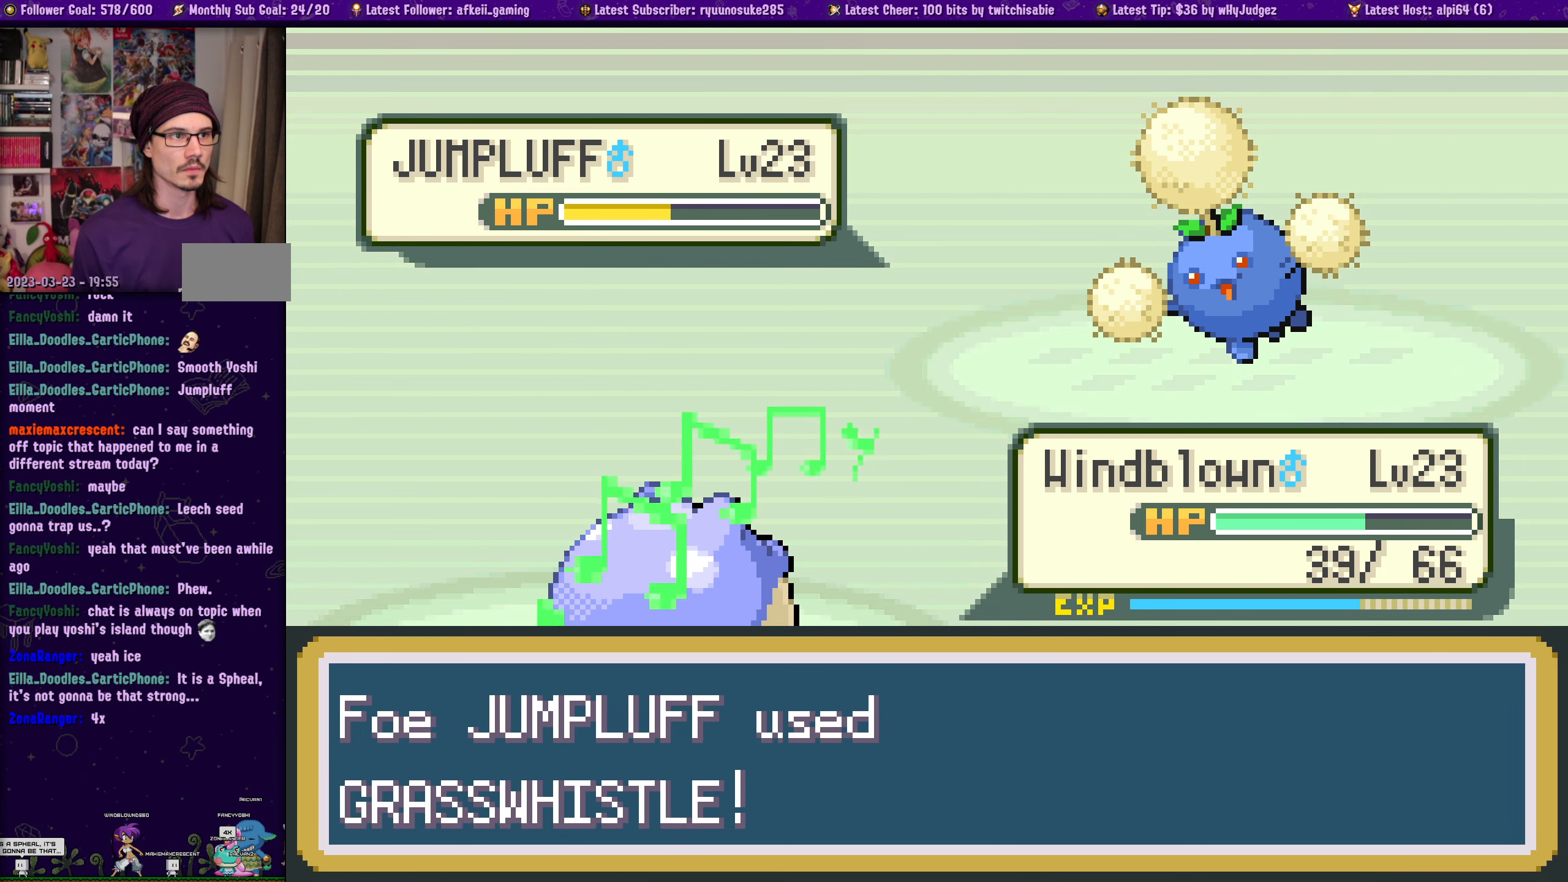
{"buttons": [], "left_stick": "center", "right_stick": "center", "events": []}
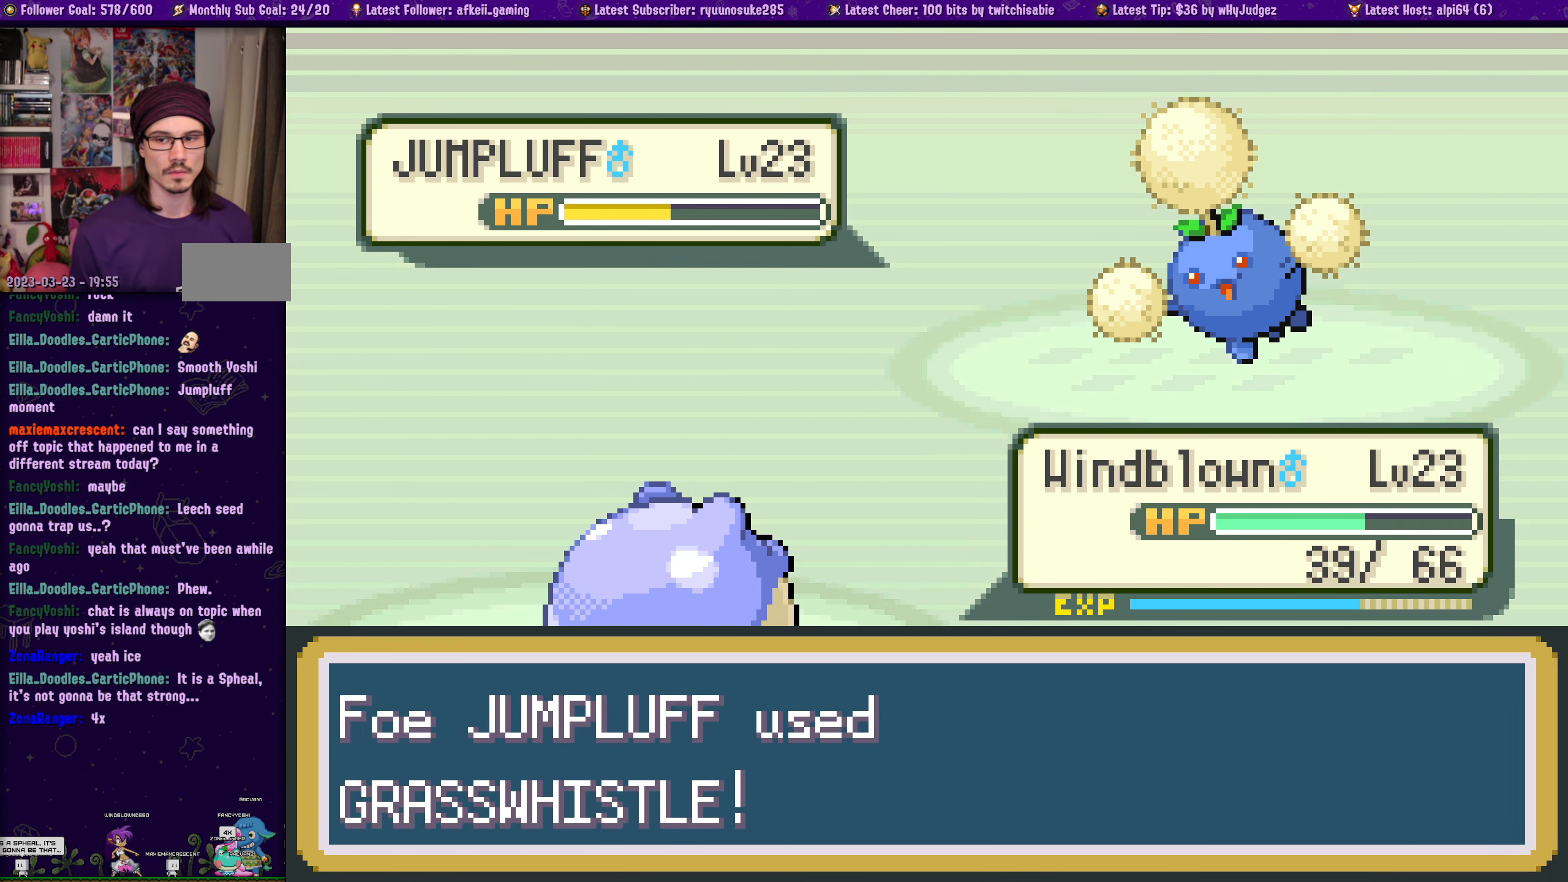
{"buttons": [], "left_stick": "center", "right_stick": "center", "events": []}
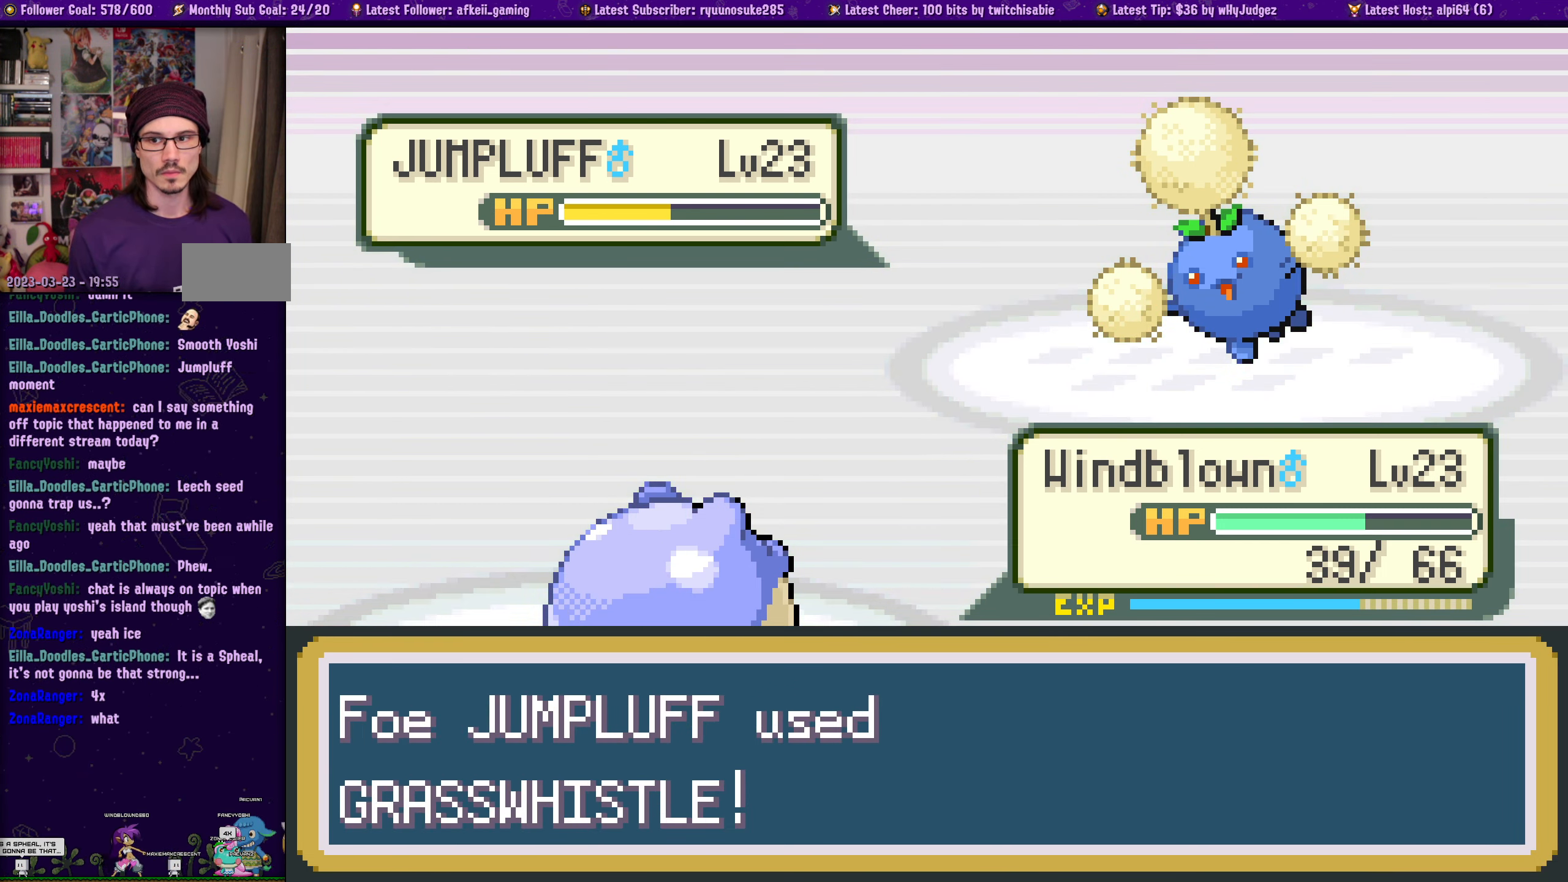
{"buttons": [], "left_stick": "center", "right_stick": "center", "events": []}
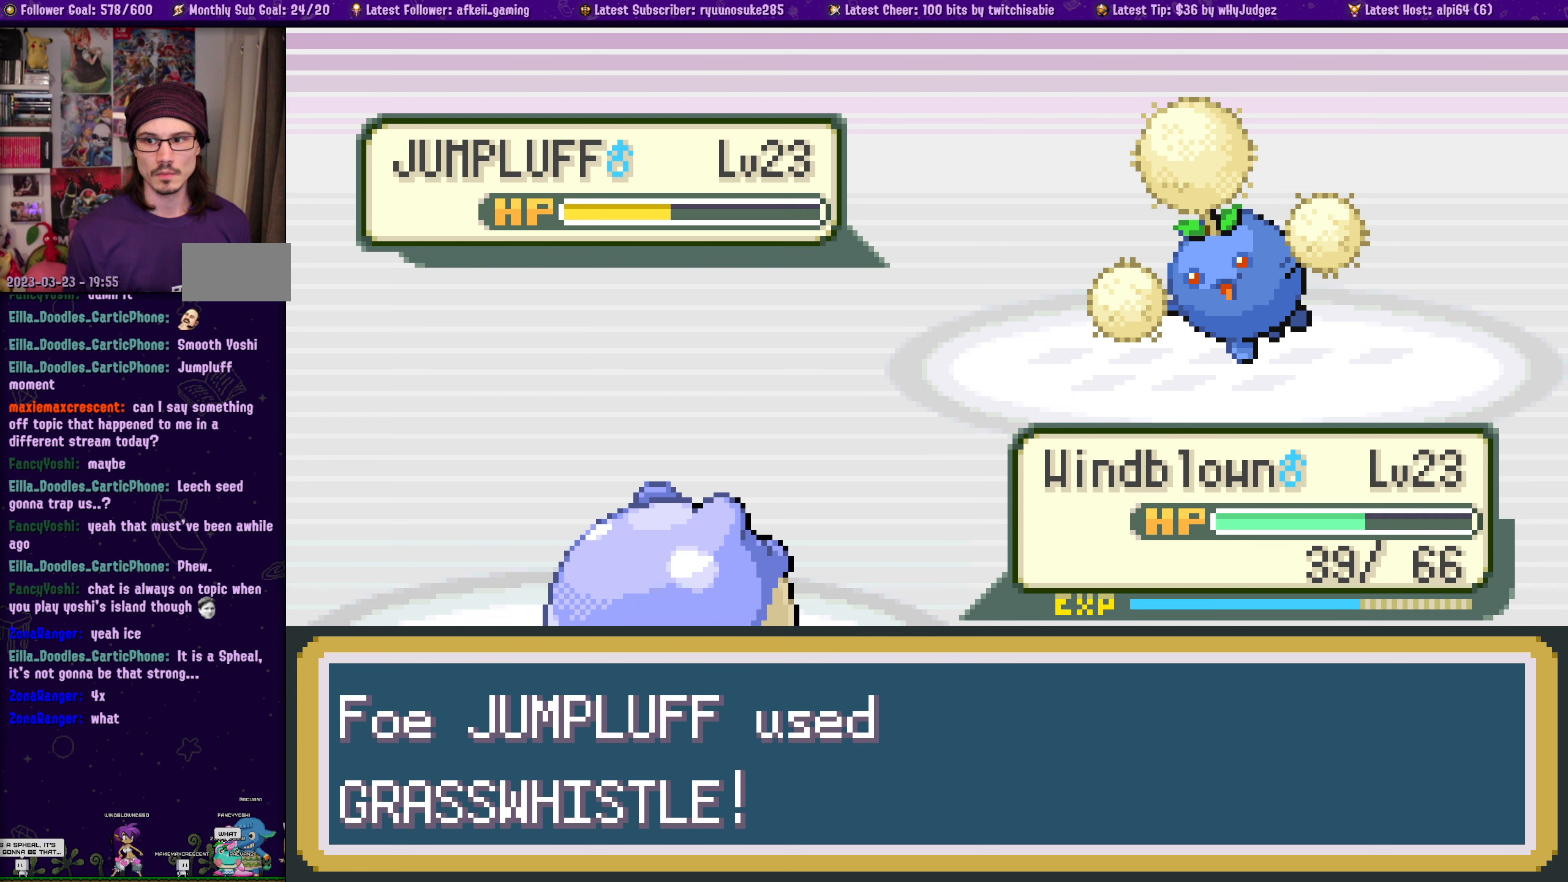
{"buttons": [], "left_stick": "center", "right_stick": "center", "events": []}
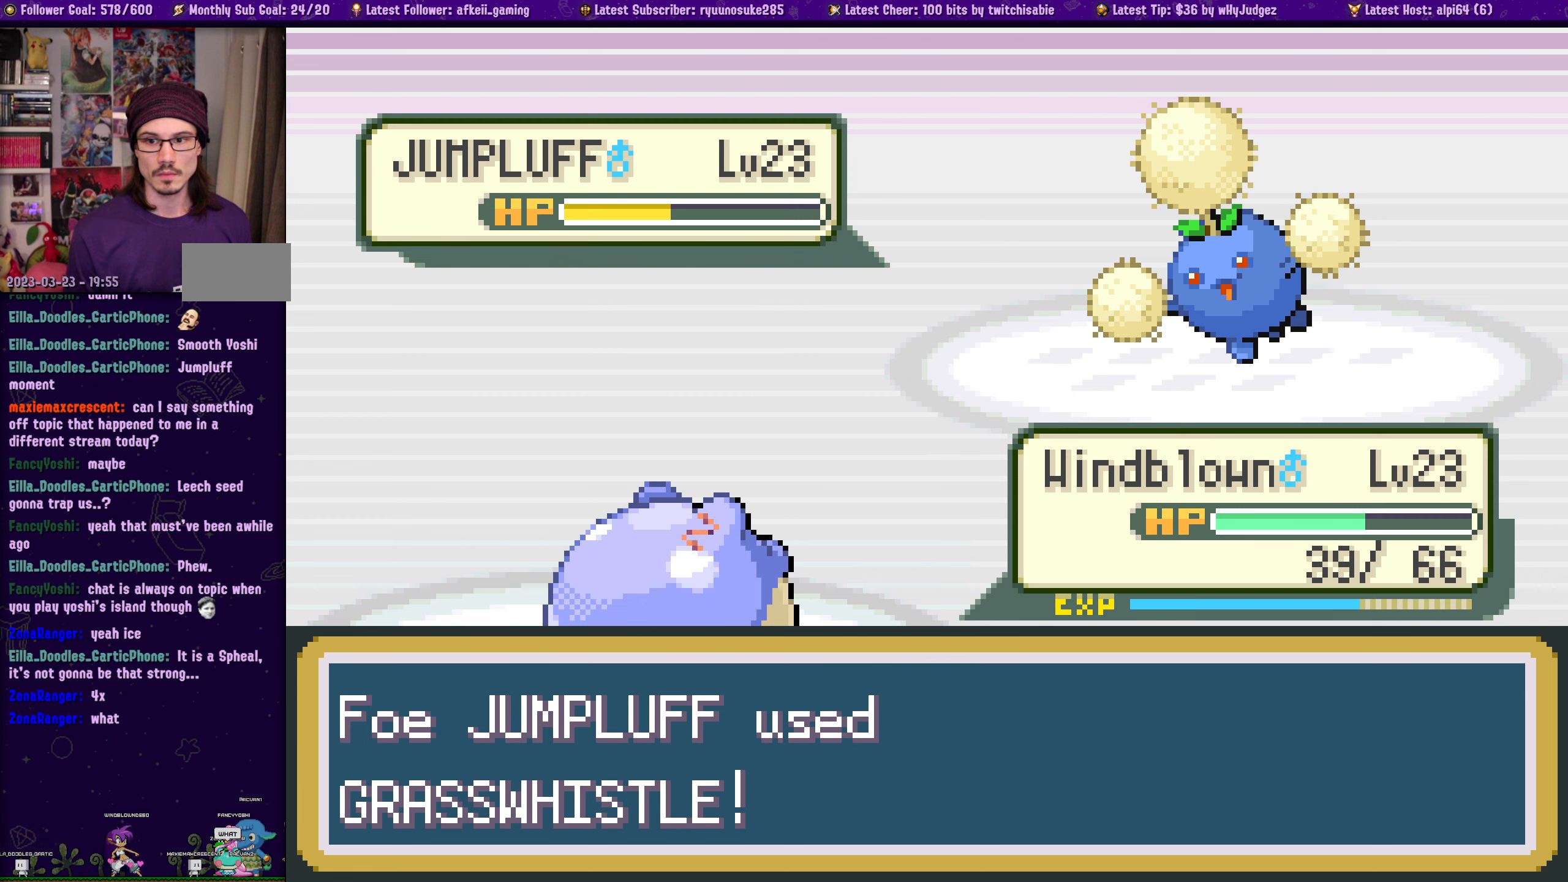
{"buttons": ["CROSS"], "left_stick": "center", "right_stick": "center", "events": [[400, "CROSS", "down"]]}
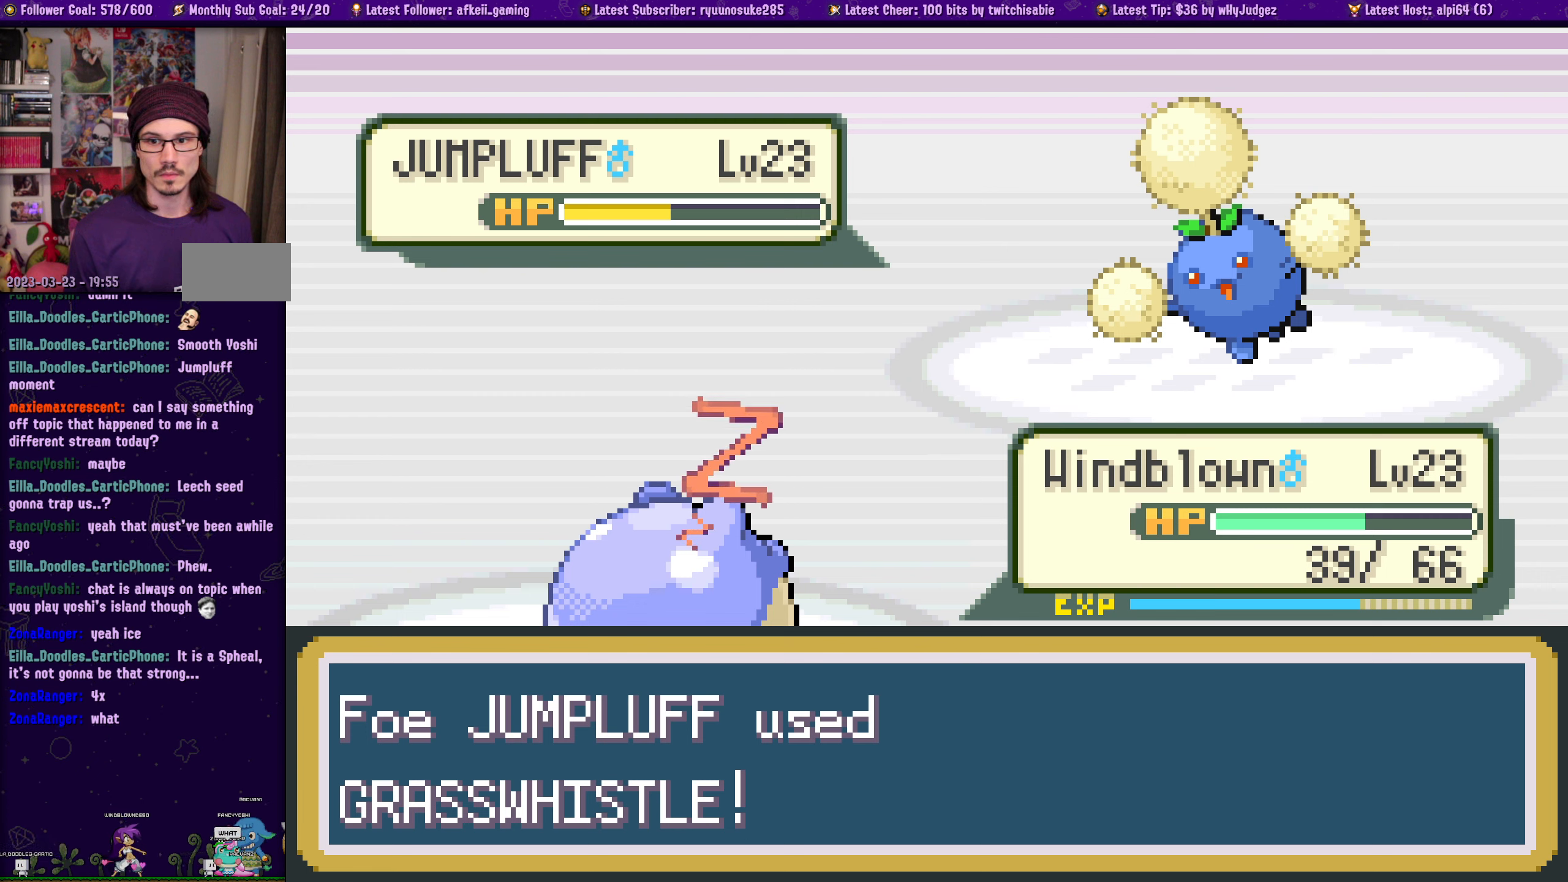
{"buttons": ["CROSS"], "left_stick": "center", "right_stick": "center", "events": [[50, "CROSS", "up"], [150, "CROSS", "down"], [317, "CROSS", "up"], [450, "CROSS", "down"]]}
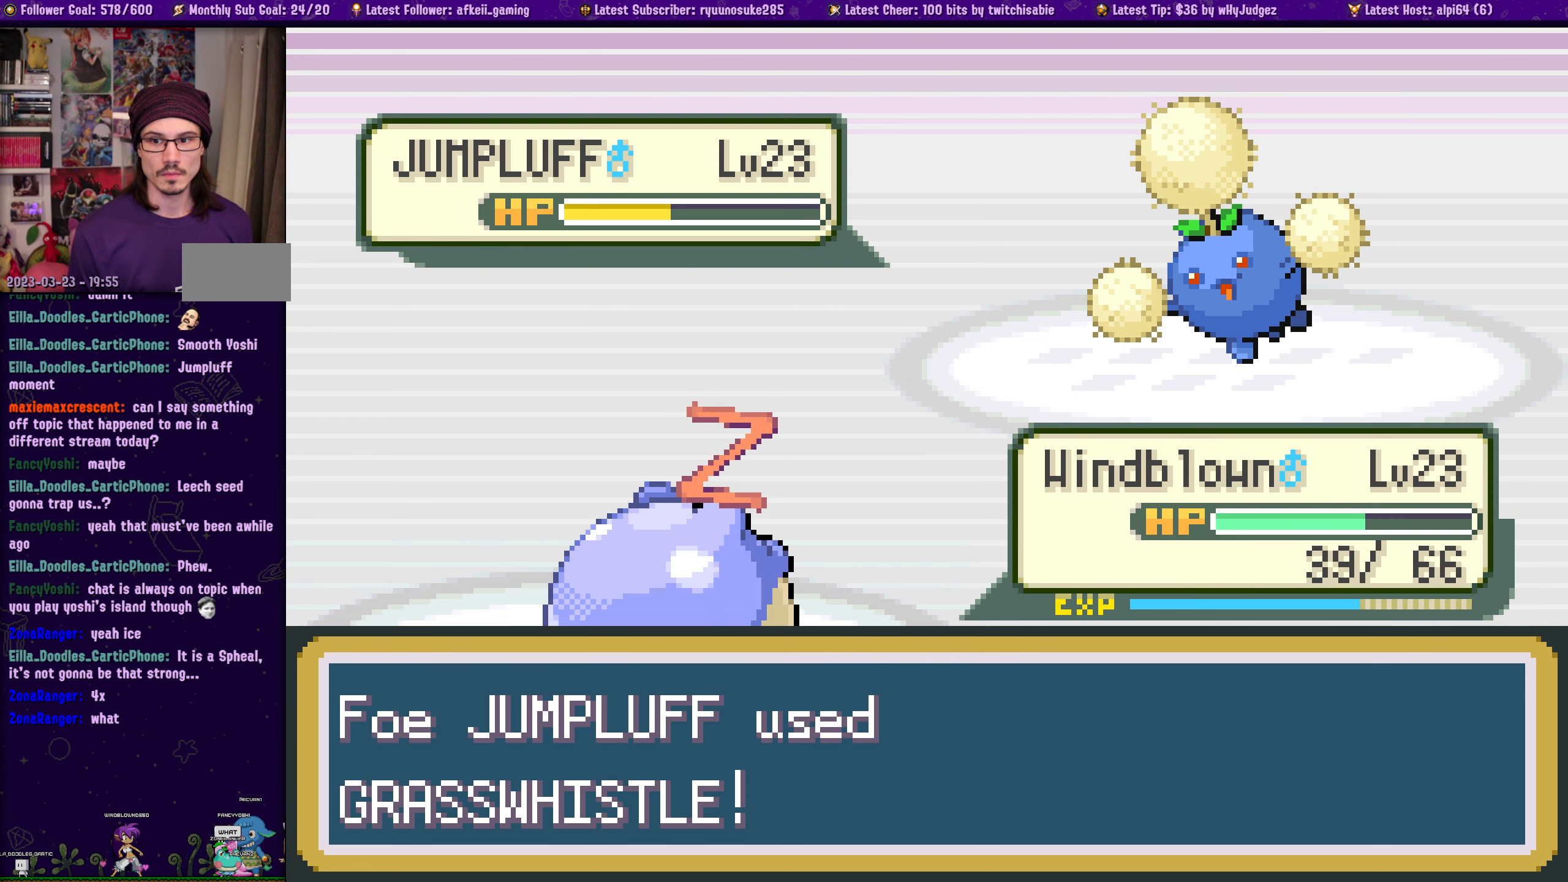
{"buttons": [], "left_stick": "center", "right_stick": "center", "events": [[67, "CROSS", "up"], [167, "CROSS", "down"], [250, "CROSS", "up"], [384, "CROSS", "down"], [500, "CROSS", "up"]]}
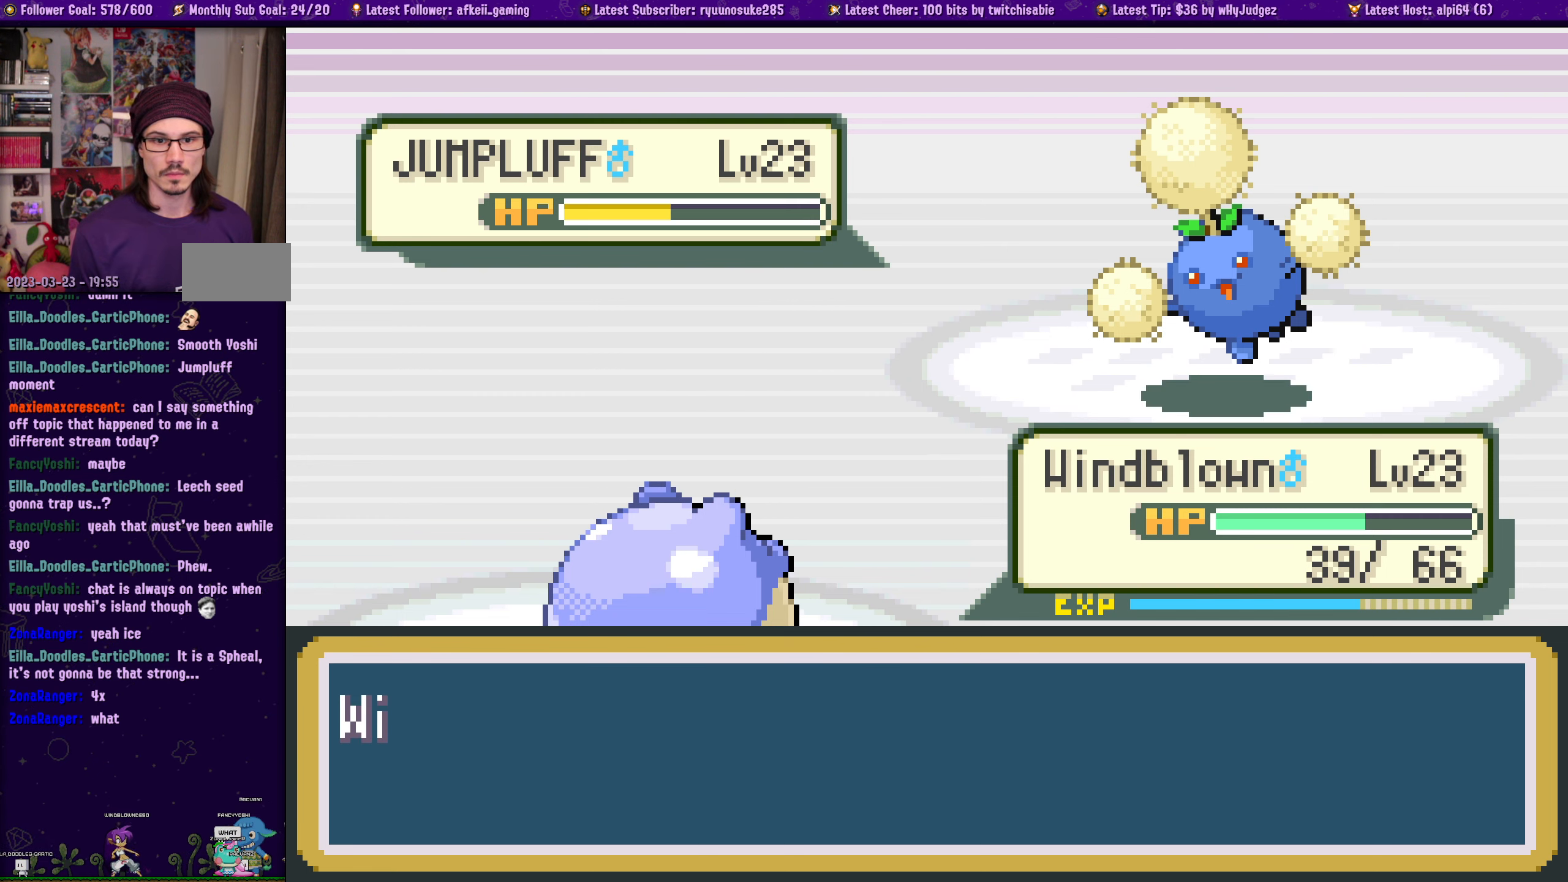
{"buttons": [], "left_stick": "center", "right_stick": "center", "events": [[67, "CROSS", "down"], [200, "CROSS", "up"], [334, "CROSS", "down"], [417, "CROSS", "up"]]}
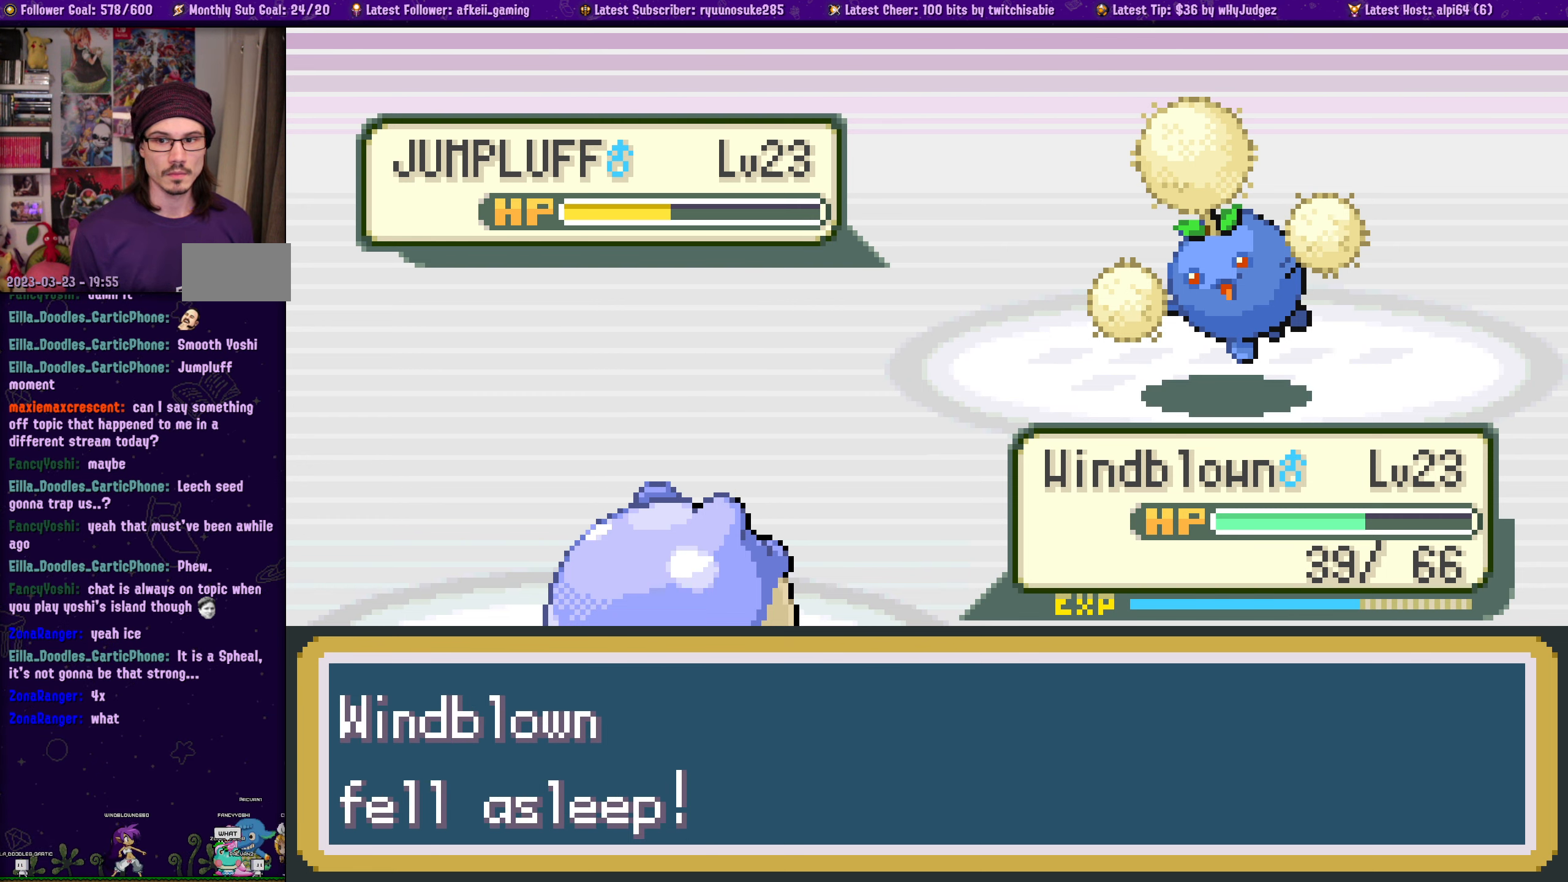
{"buttons": ["CROSS"], "left_stick": "center", "right_stick": "center", "events": [[34, "CROSS", "down"], [167, "CROSS", "up"], [284, "CROSS", "down"], [384, "CROSS", "up"], [484, "CROSS", "down"]]}
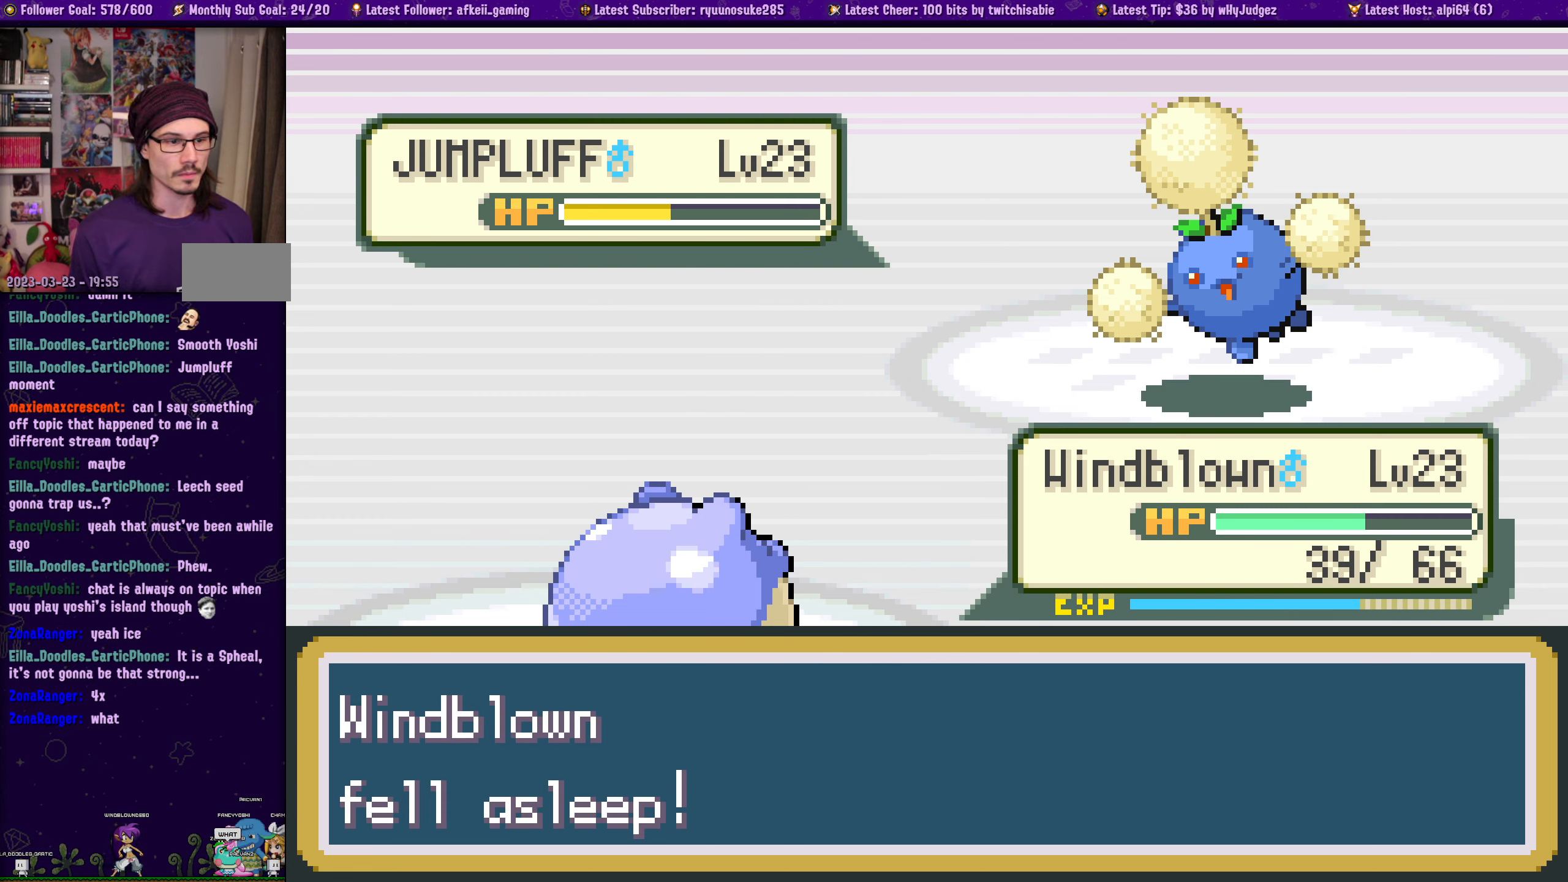
{"buttons": ["CROSS"], "left_stick": "center", "right_stick": "center", "events": [[117, "CROSS", "up"], [217, "CROSS", "down"], [334, "CROSS", "up"], [450, "CROSS", "down"]]}
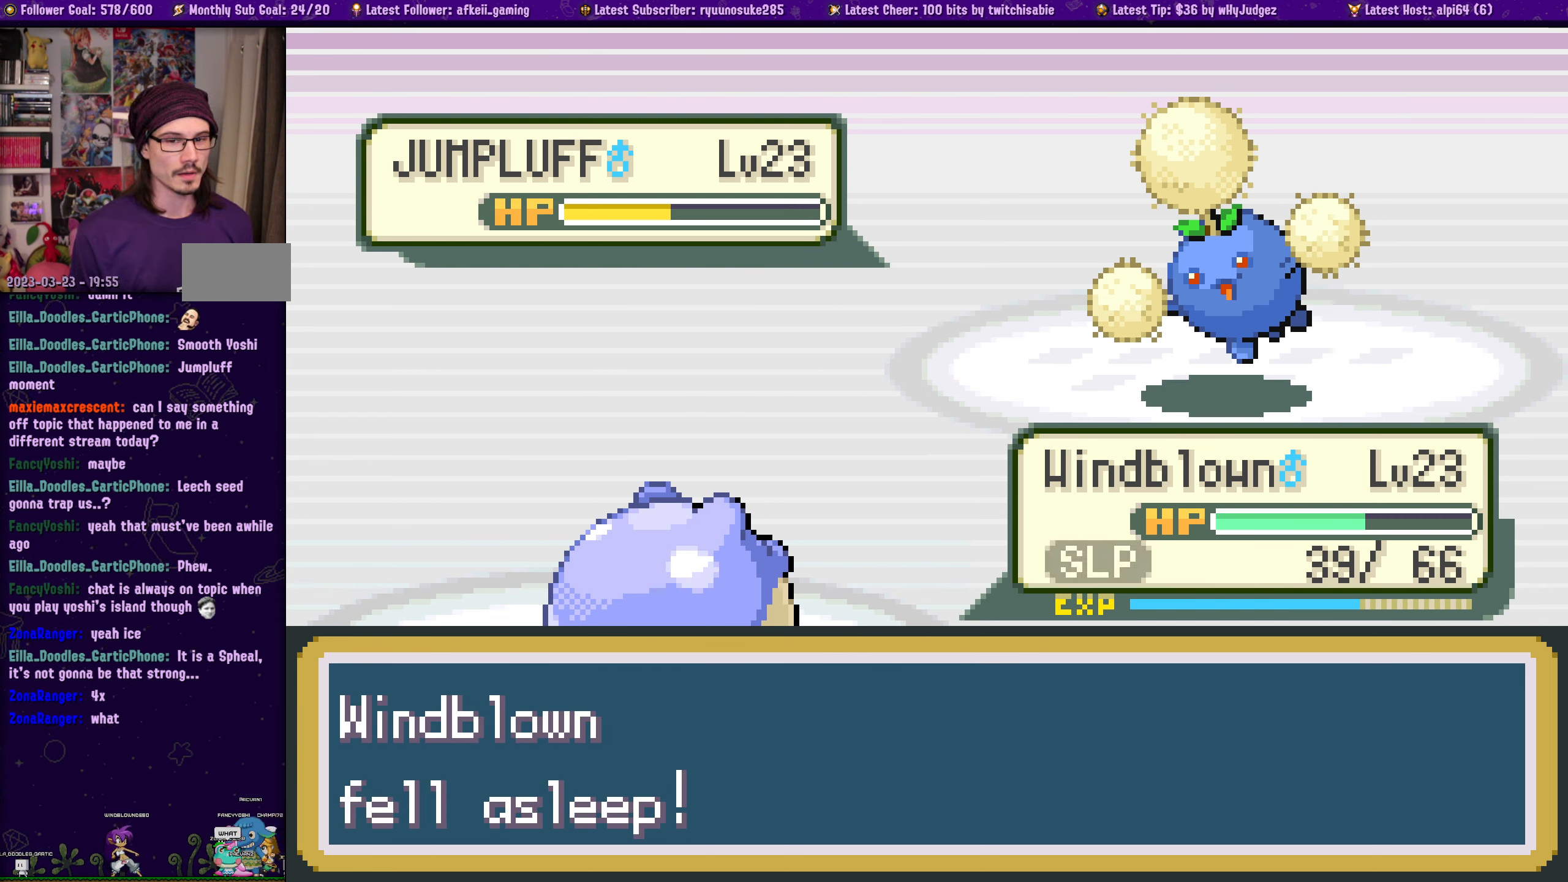
{"buttons": [], "left_stick": "center", "right_stick": "center", "events": [[67, "CROSS", "up"], [167, "CROSS", "down"], [267, "CROSS", "up"], [384, "CROSS", "down"], [484, "CROSS", "up"]]}
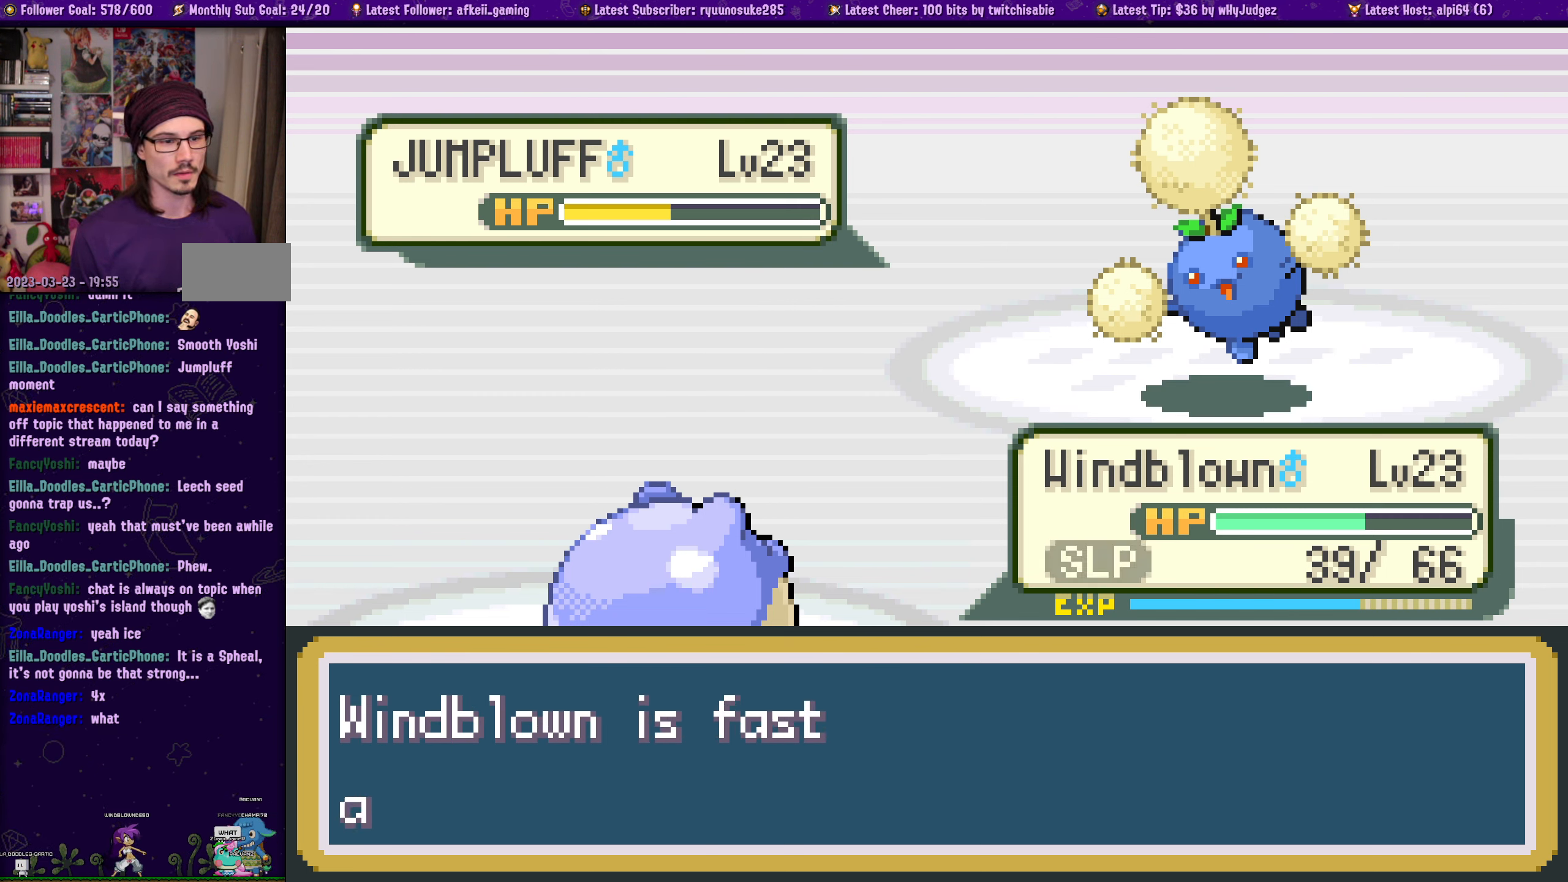
{"buttons": [], "left_stick": "center", "right_stick": "center", "events": [[117, "CROSS", "down"], [234, "CROSS", "up"]]}
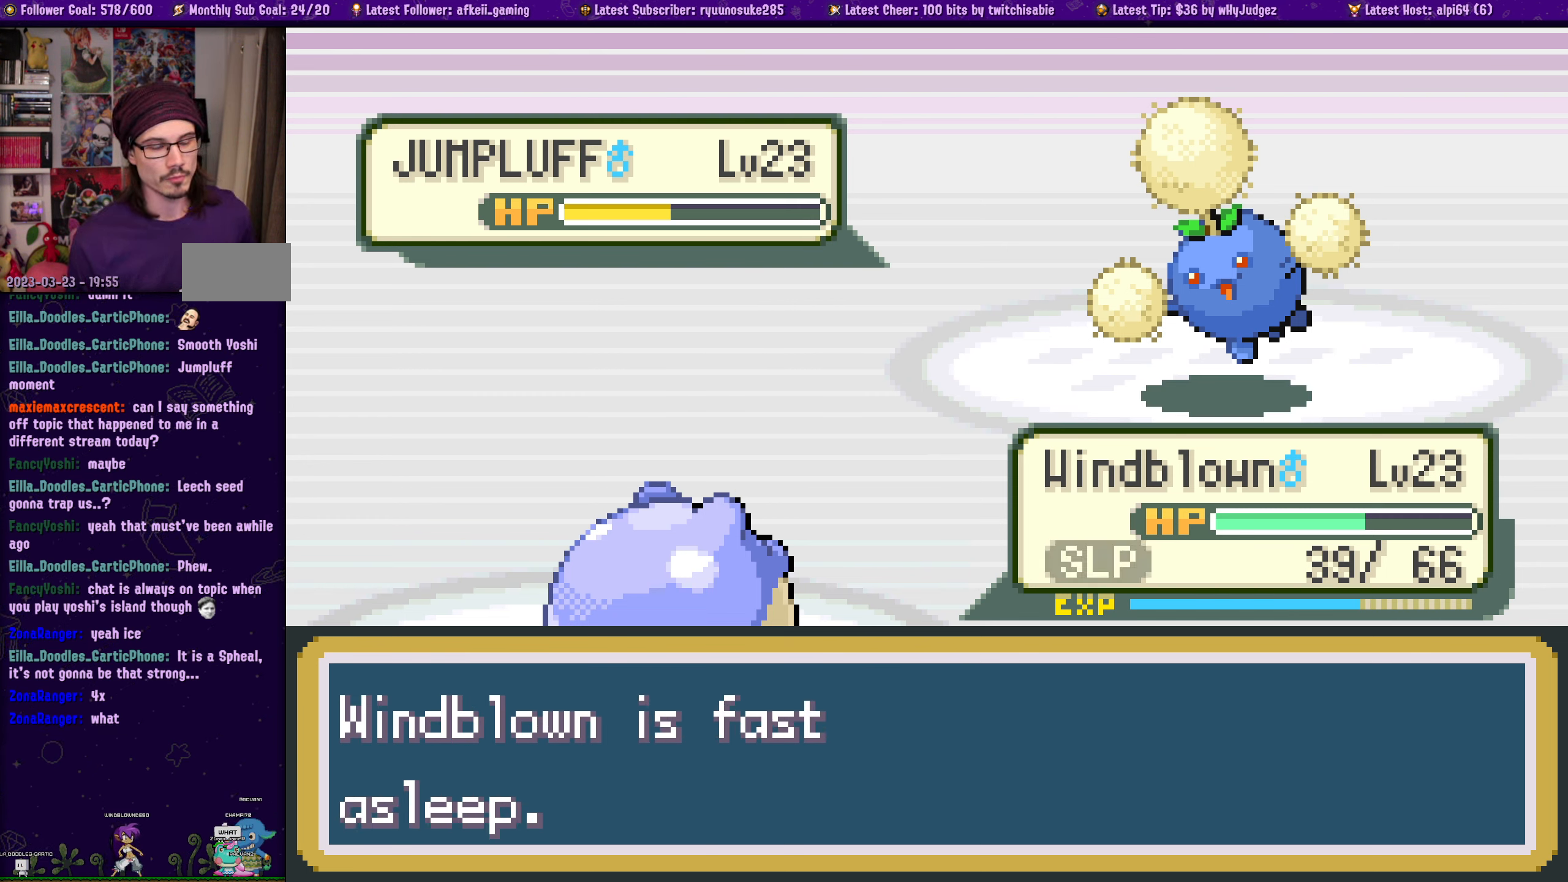
{"buttons": ["CROSS"], "left_stick": "center", "right_stick": "center", "events": [[183, "CROSS", "down"], [283, "CROSS", "up"], [416, "CROSS", "down"]]}
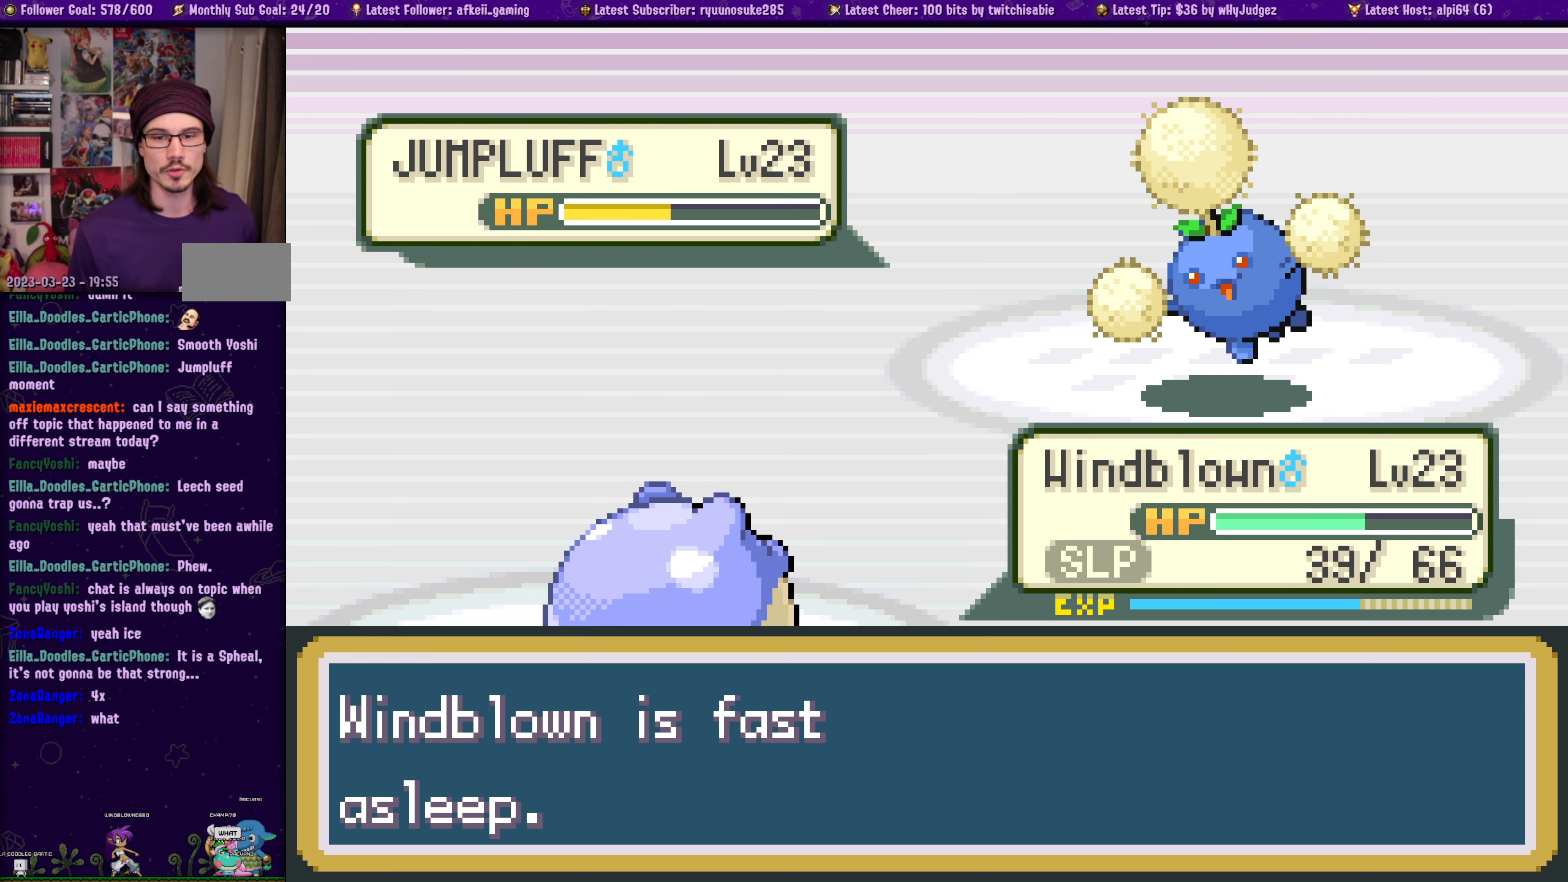
{"buttons": [], "left_stick": "center", "right_stick": "center", "events": [[33, "CROSS", "up"], [133, "CROSS", "down"], [250, "CROSS", "up"], [350, "CROSS", "down"], [466, "CROSS", "up"]]}
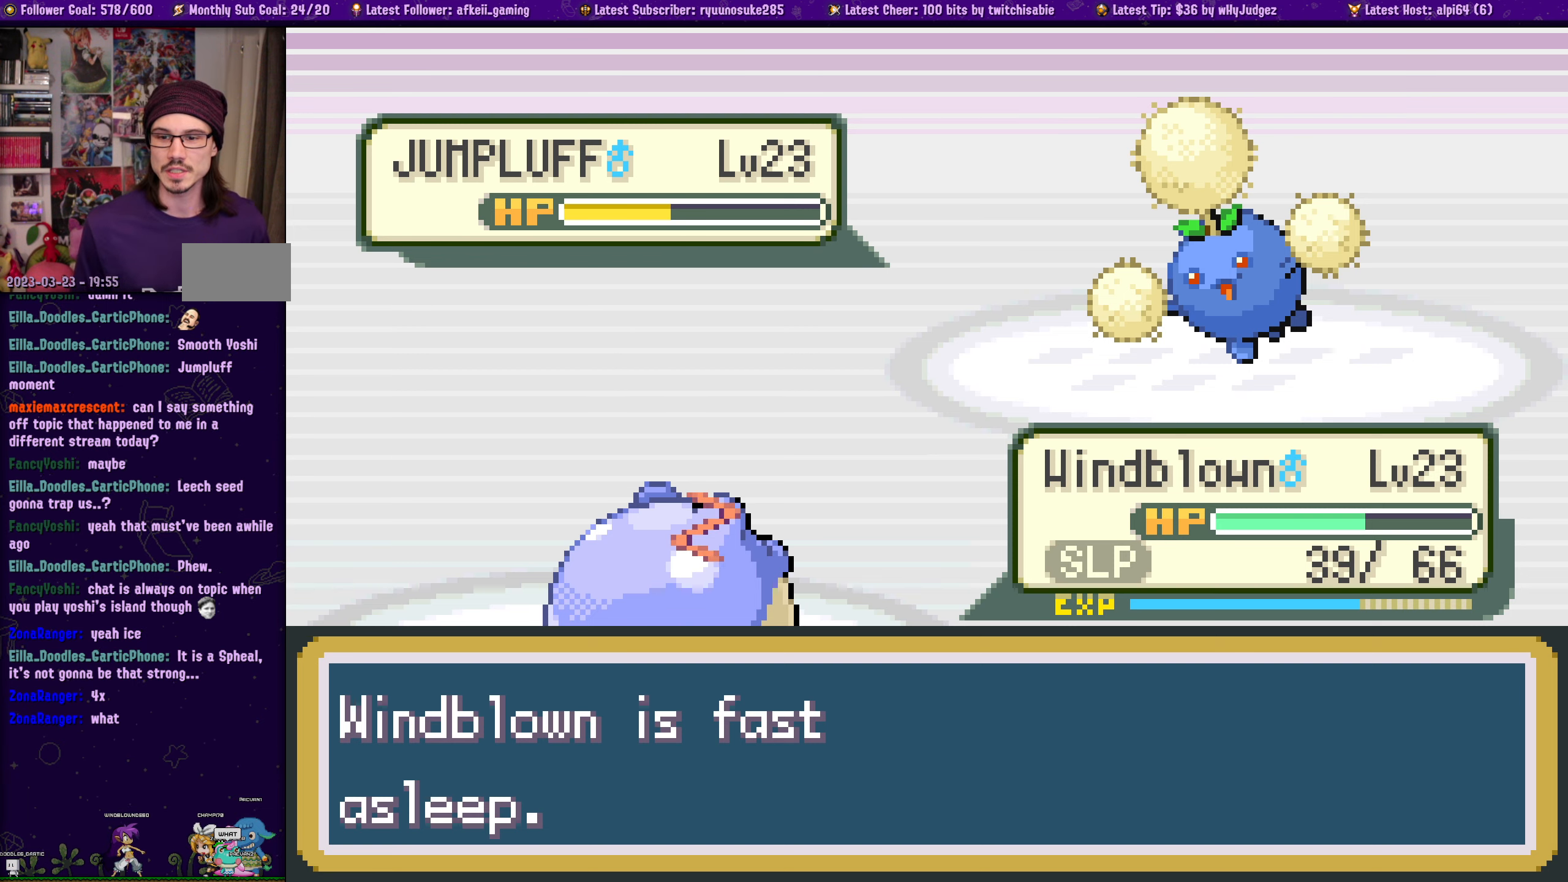
{"buttons": [], "left_stick": "center", "right_stick": "center", "events": [[83, "CROSS", "down"], [216, "CROSS", "up"], [366, "CROSS", "down"], [483, "CROSS", "up"]]}
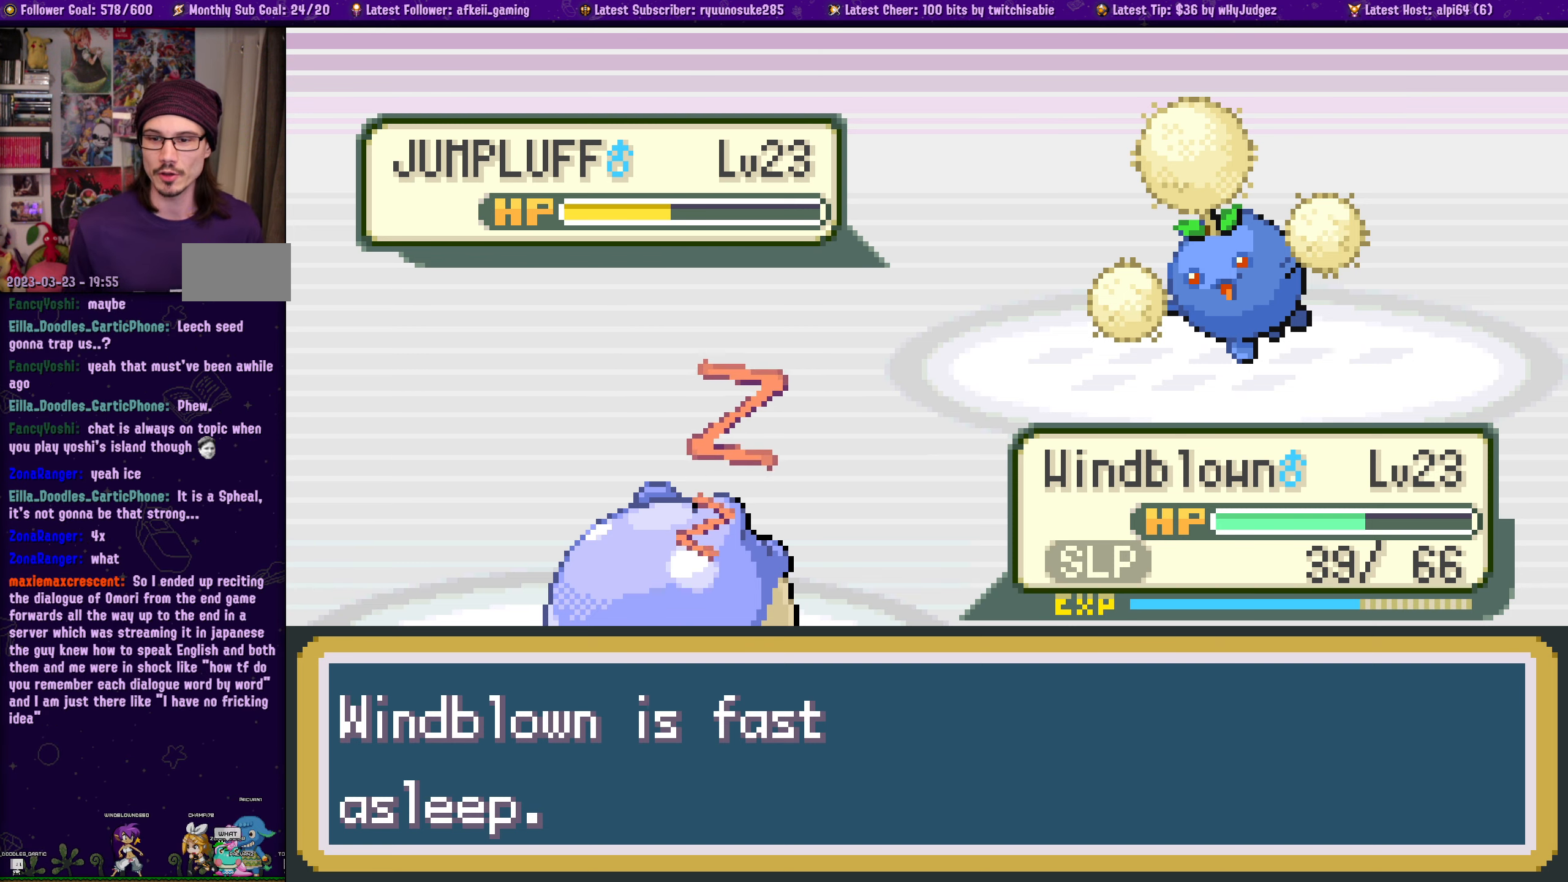
{"buttons": [], "left_stick": "center", "right_stick": "center", "events": [[350, "CROSS", "down"], [450, "CROSS", "up"]]}
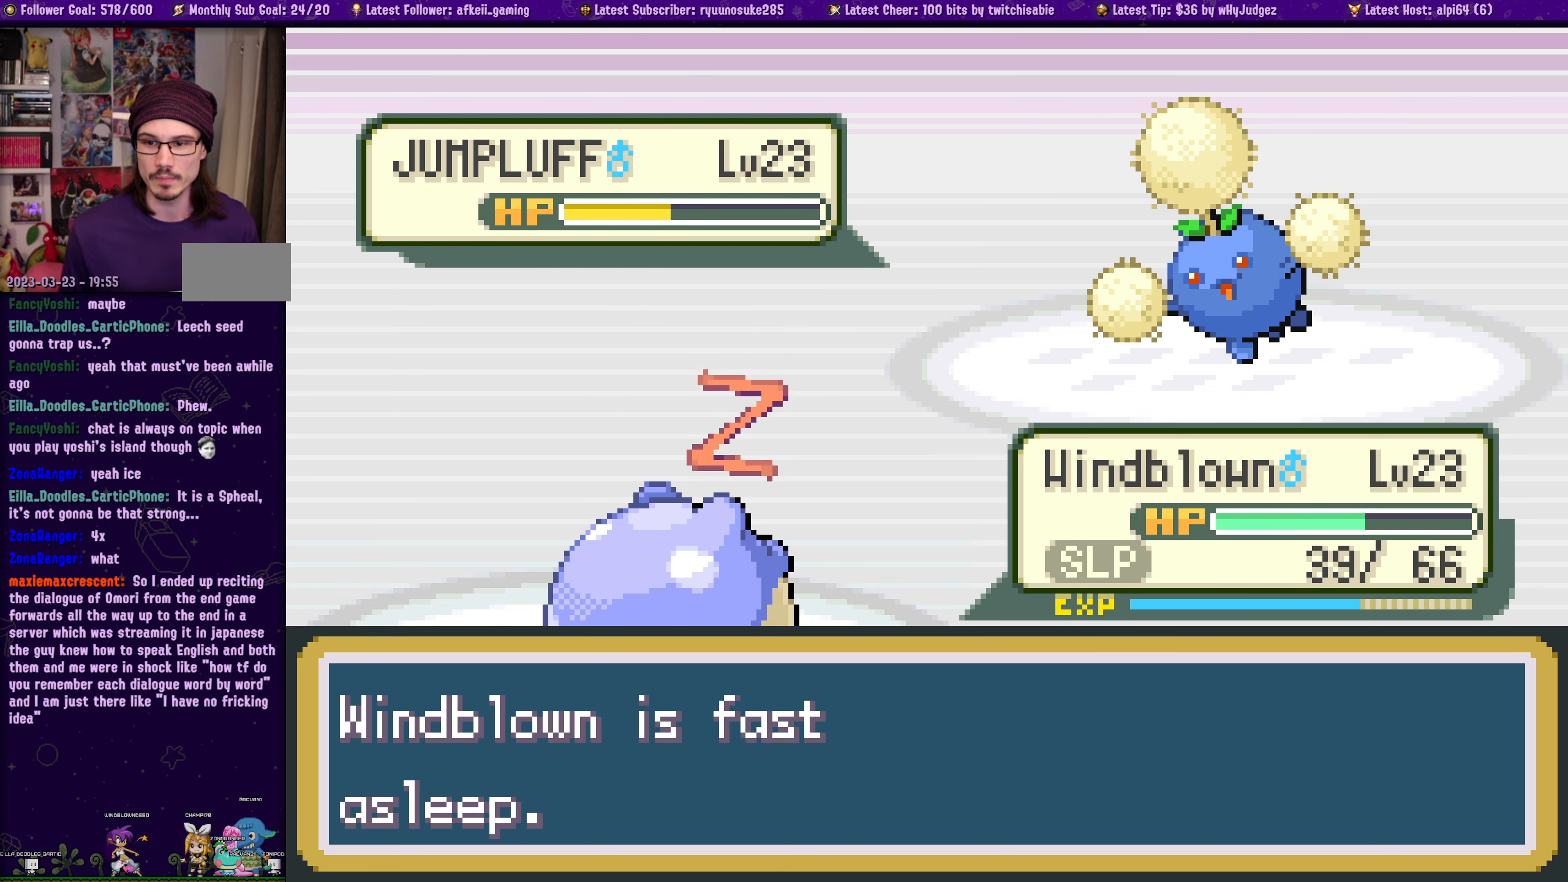
{"buttons": [], "left_stick": "center", "right_stick": "center", "events": [[100, "CROSS", "down"], [216, "CROSS", "up"], [366, "CROSS", "down"], [466, "CROSS", "up"]]}
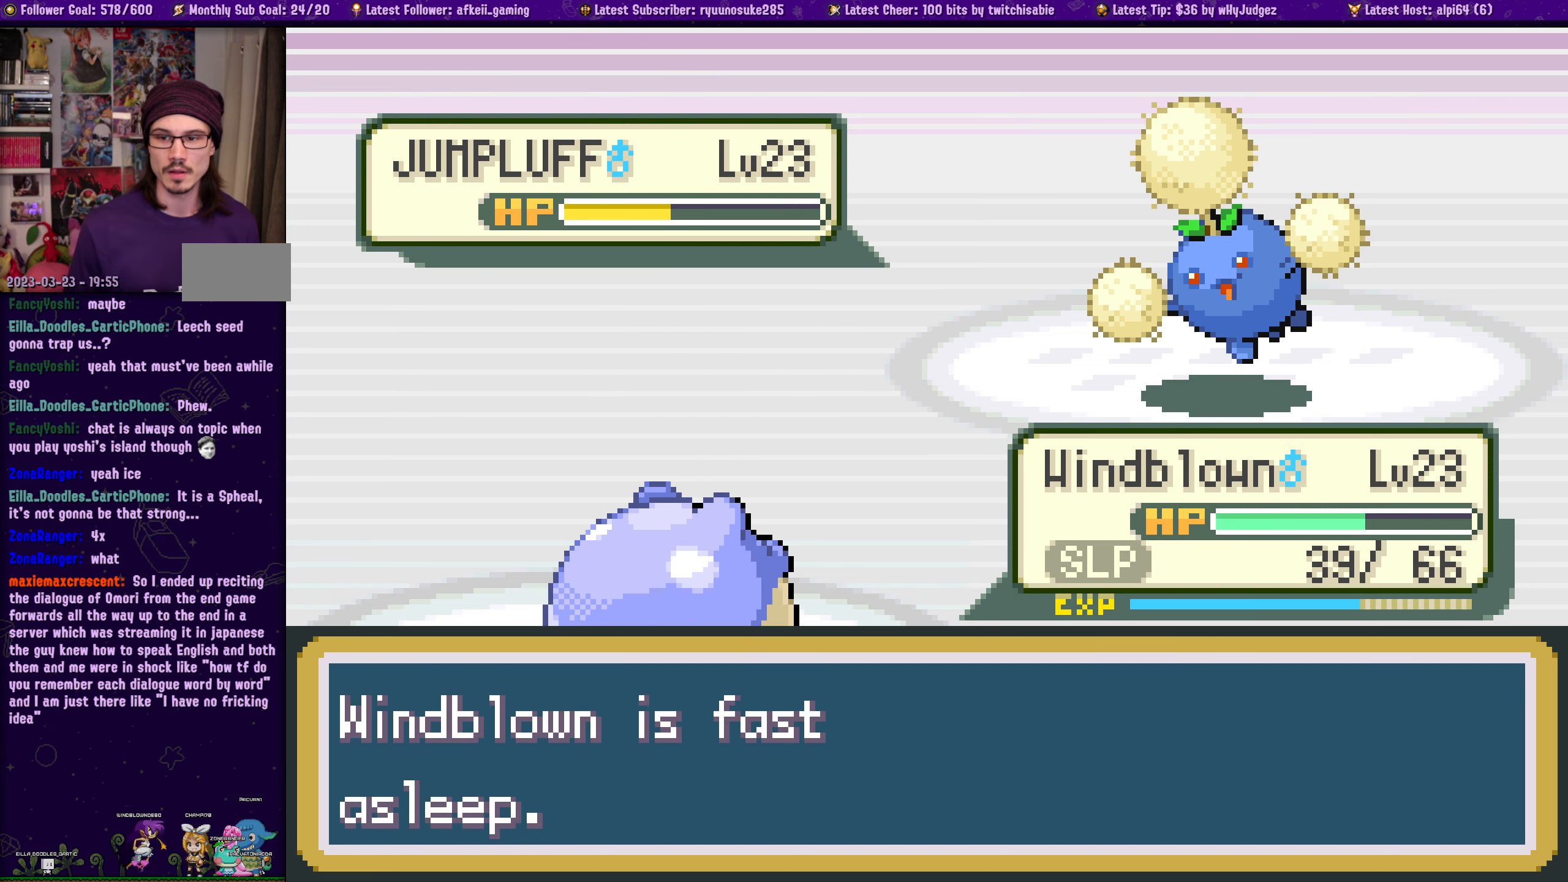
{"buttons": [], "left_stick": "center", "right_stick": "center", "events": [[66, "CROSS", "down"], [183, "CROSS", "up"], [316, "CROSS", "down"], [416, "CROSS", "up"]]}
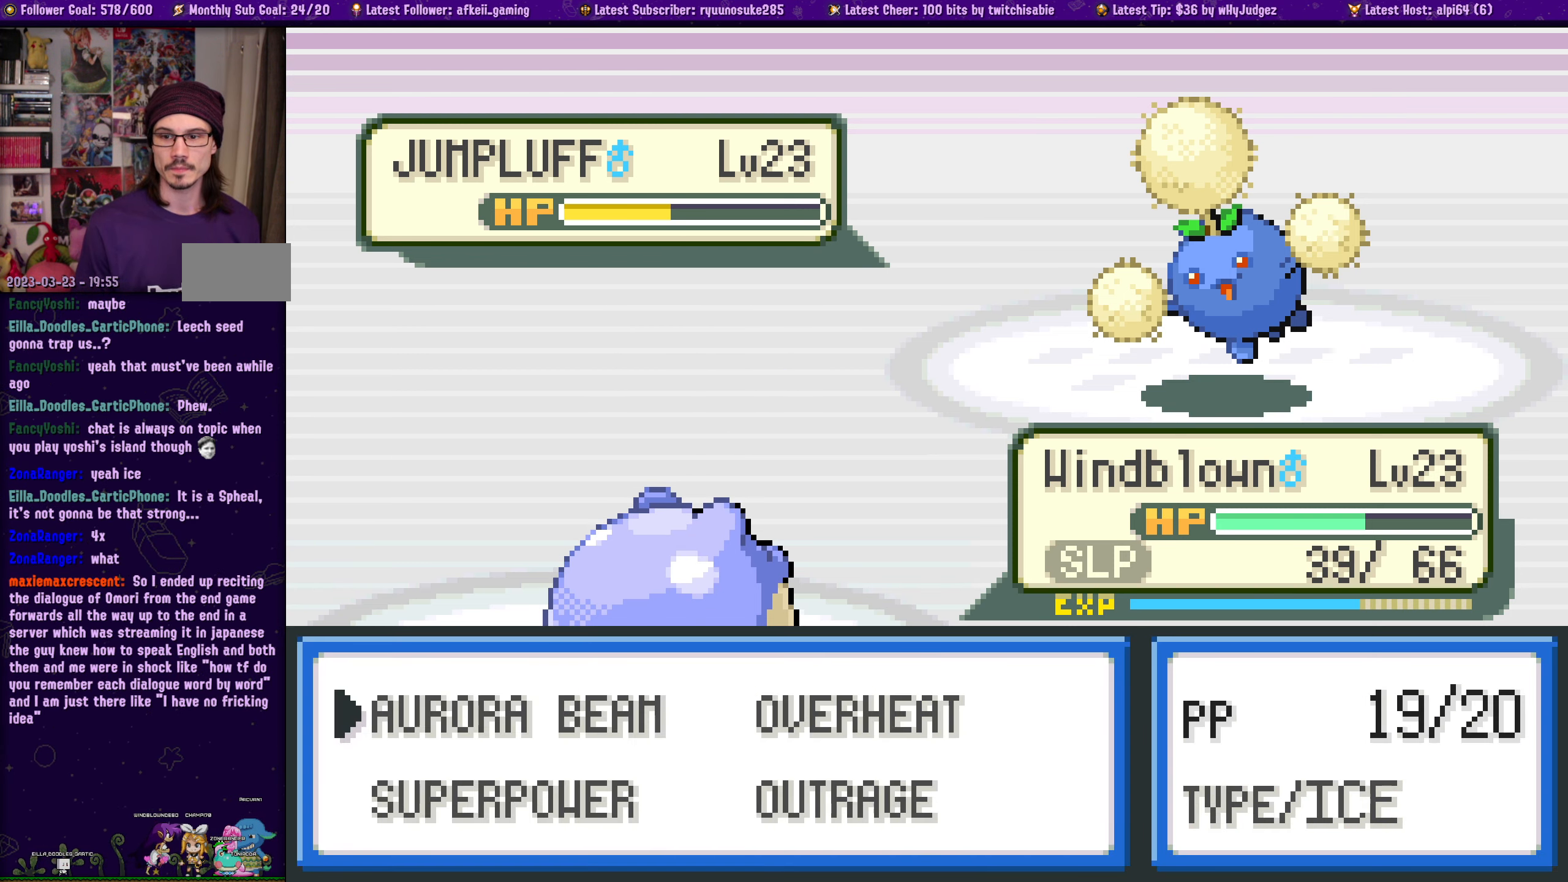
{"buttons": ["CROSS"], "left_stick": "center", "right_stick": "center", "events": [[16, "SELECT", "down"], [50, "CROSS", "down"], [150, "SELECT", "up"], [166, "CROSS", "up"], [266, "CROSS", "down"], [366, "CROSS", "up"], [450, "CROSS", "down"]]}
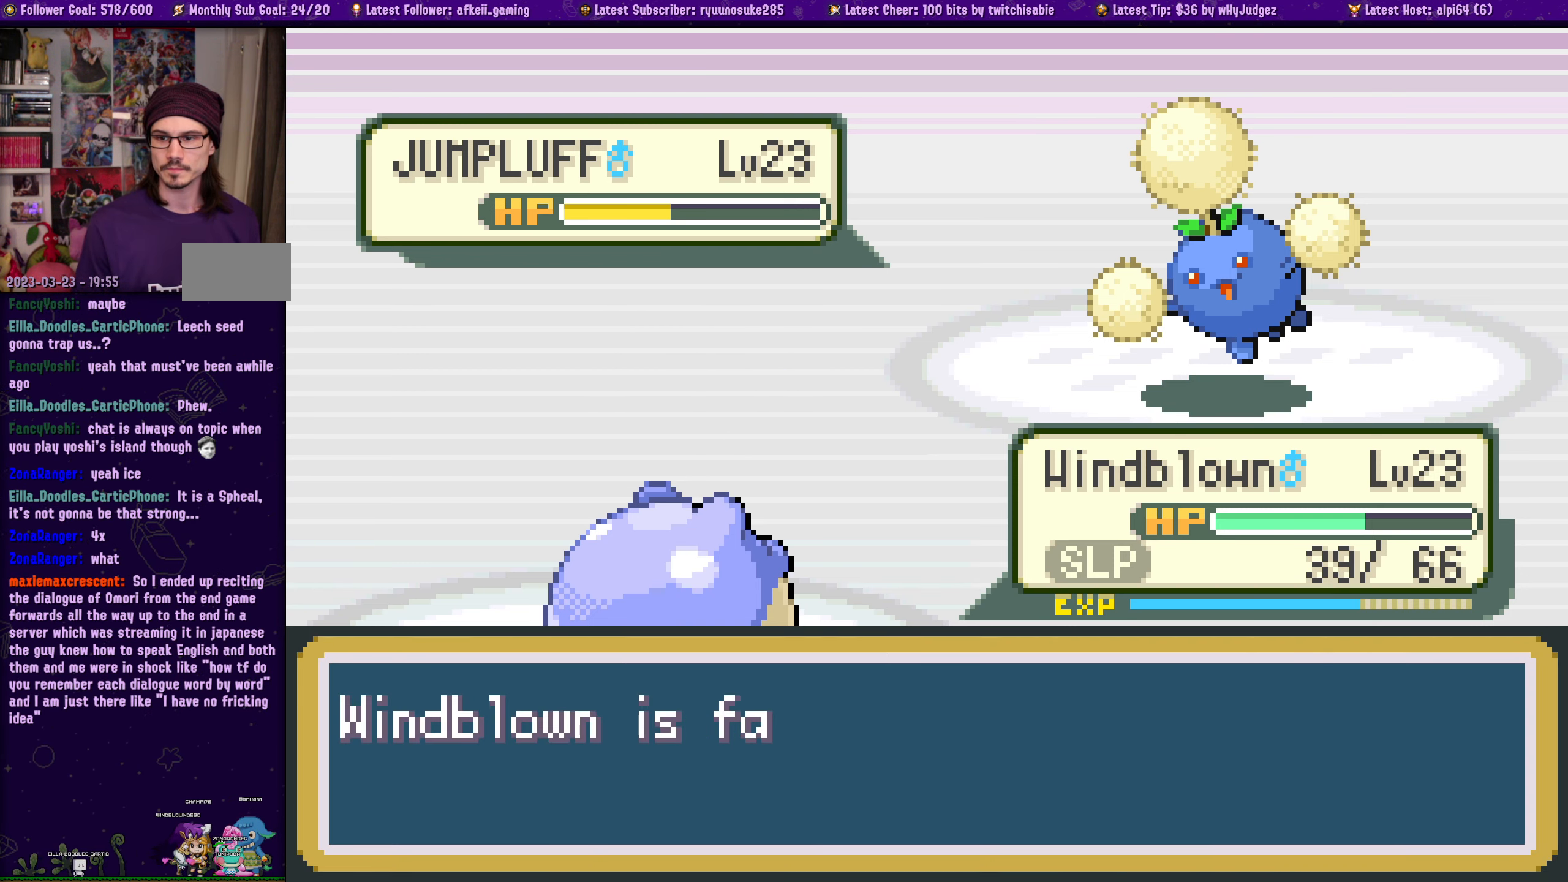
{"buttons": ["CROSS"], "left_stick": "center", "right_stick": "center", "events": [[66, "CROSS", "up"], [150, "CROSS", "down"], [266, "CROSS", "up"], [416, "CROSS", "down"]]}
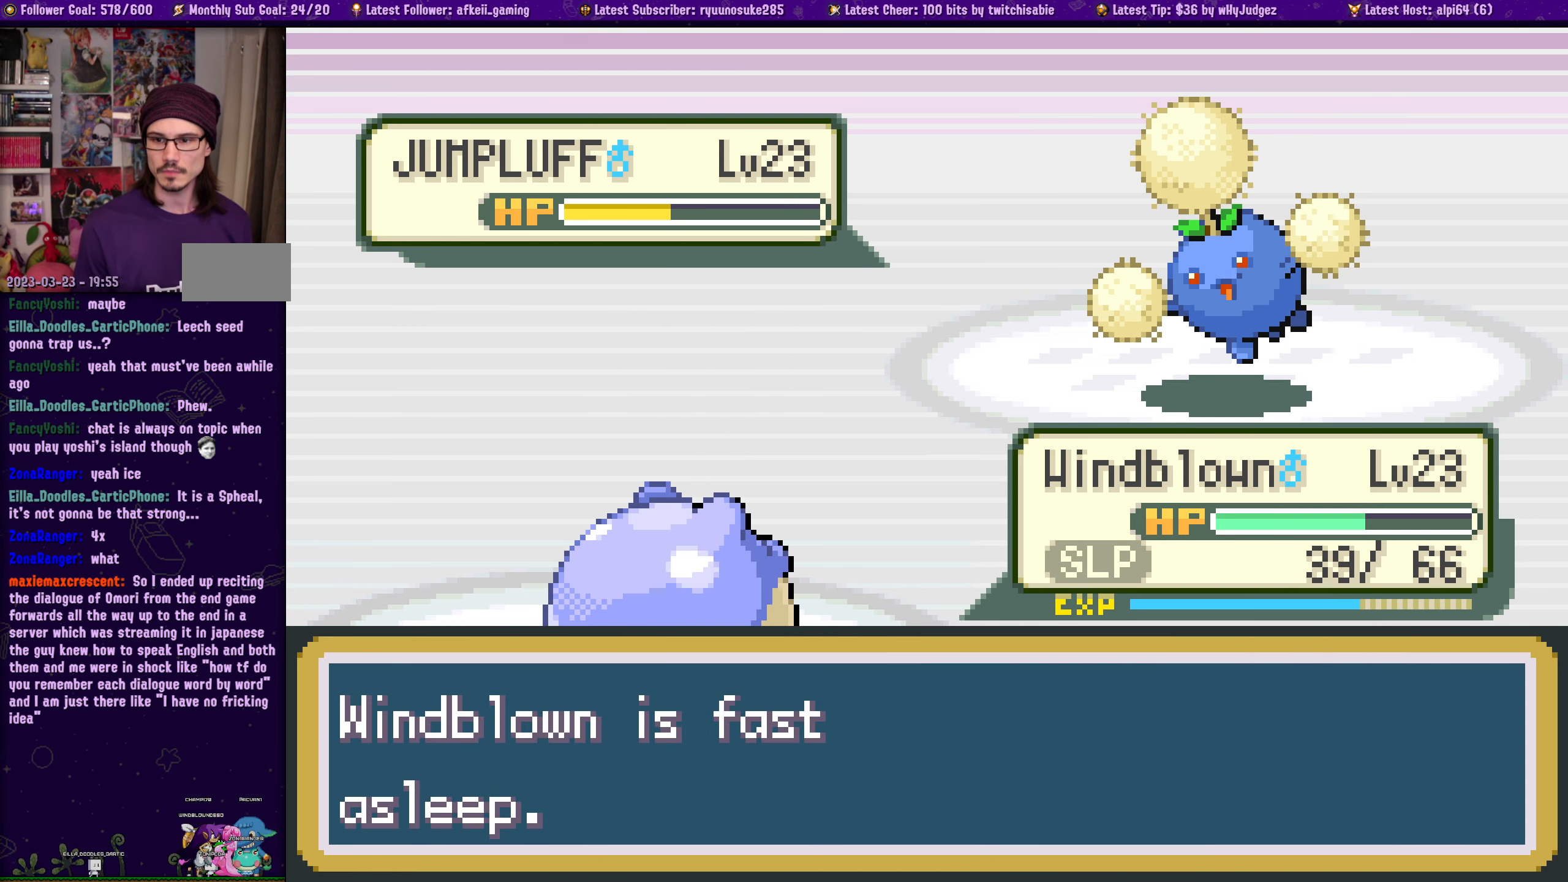
{"buttons": [], "left_stick": "center", "right_stick": "center", "events": [[16, "CROSS", "up"], [133, "CROSS", "down"], [266, "CROSS", "up"], [383, "CROSS", "down"], [500, "CROSS", "up"]]}
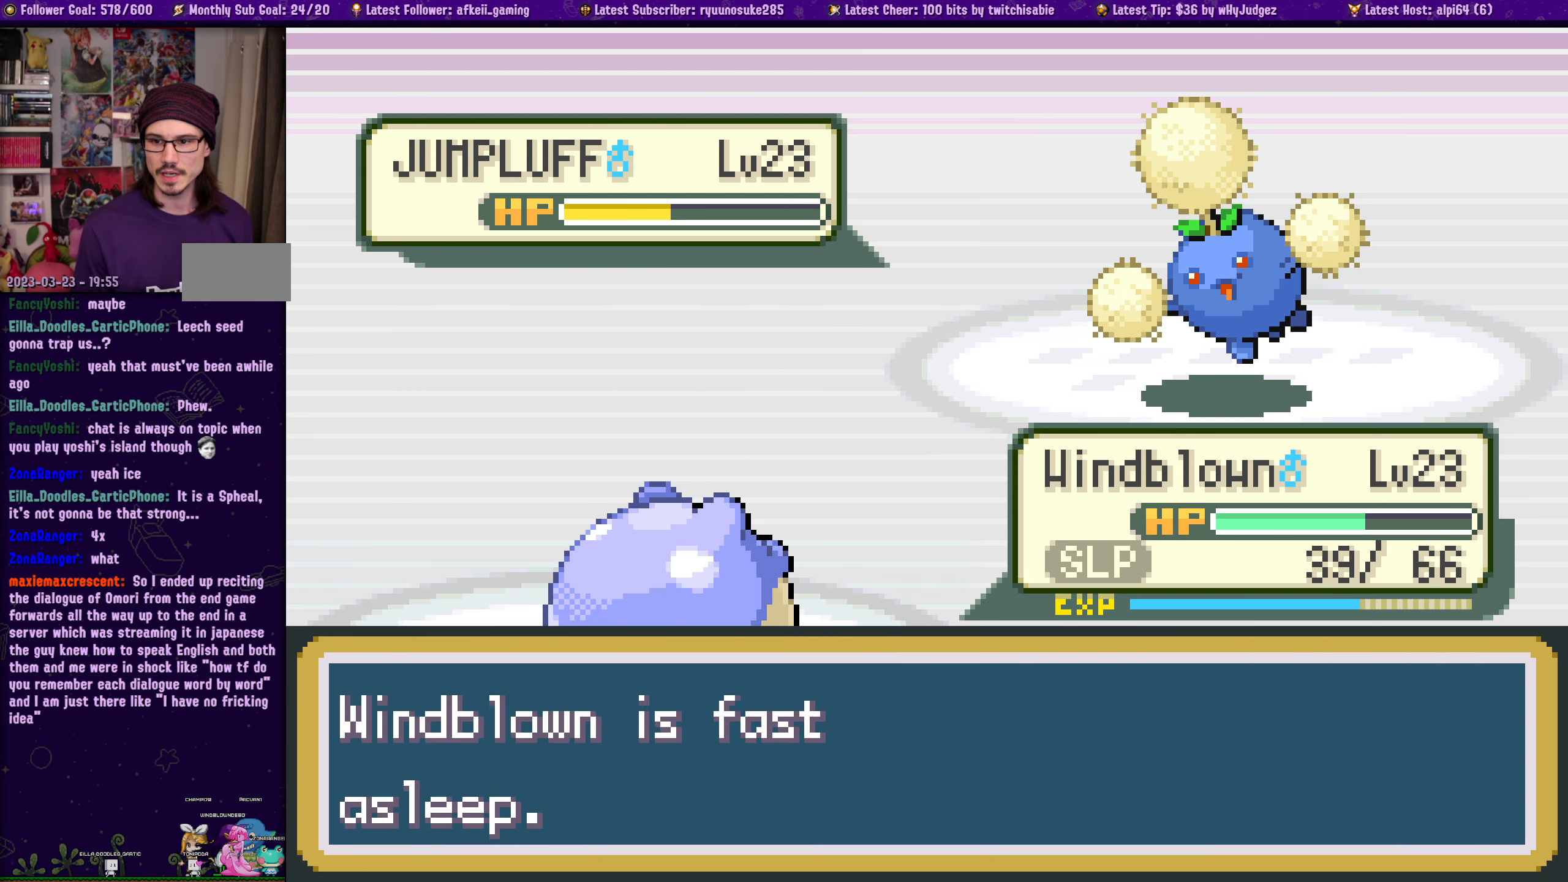
{"buttons": [], "left_stick": "center", "right_stick": "center", "events": [[116, "CROSS", "down"], [233, "CROSS", "up"], [350, "CROSS", "down"], [450, "CROSS", "up"]]}
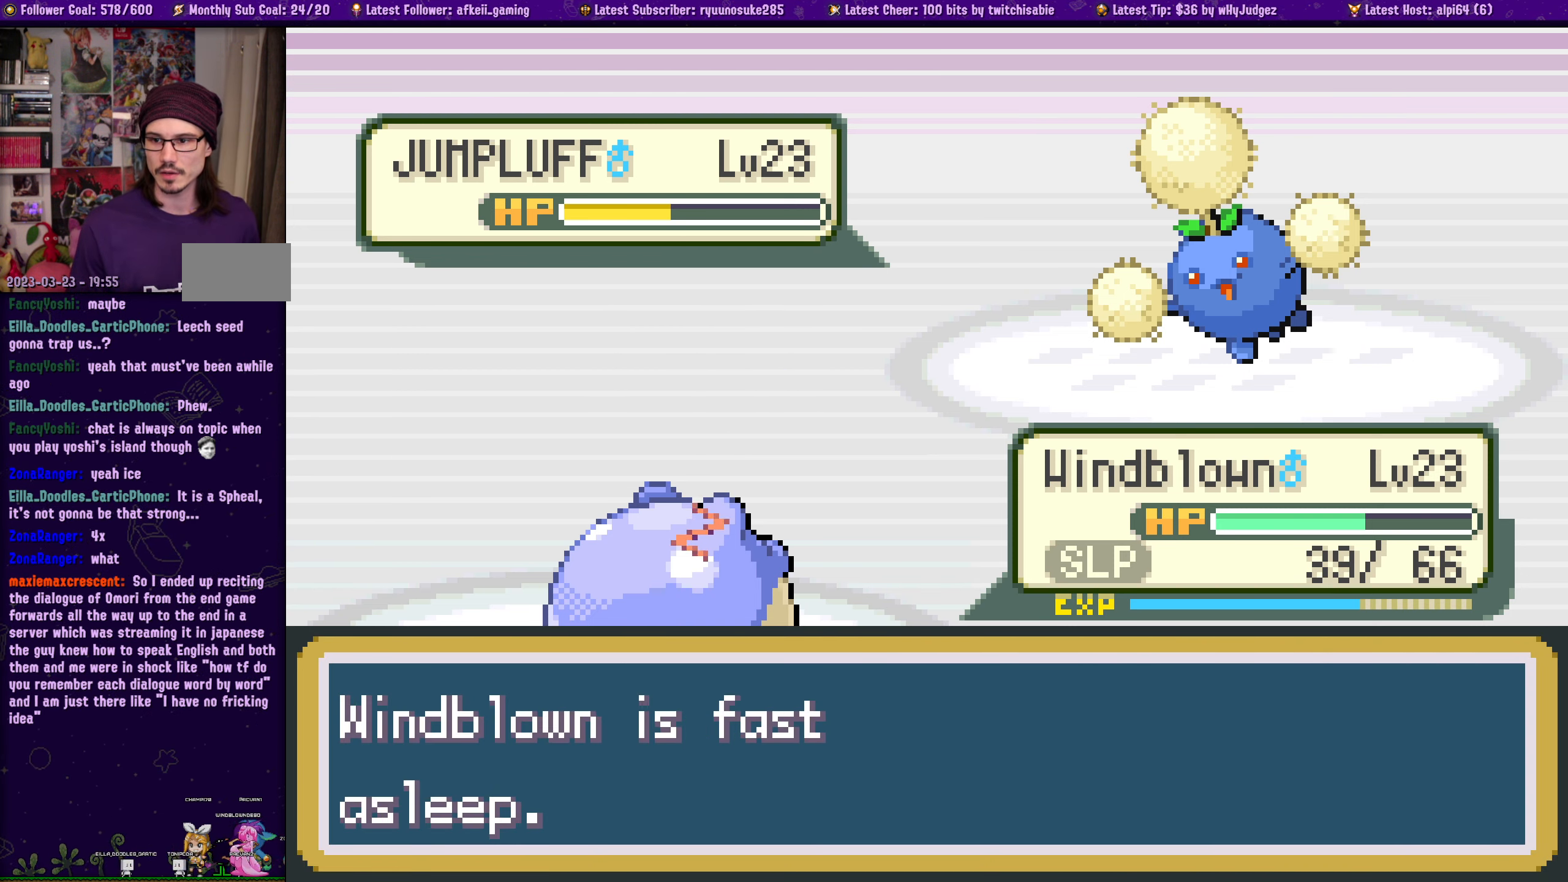
{"buttons": [], "left_stick": "center", "right_stick": "center", "events": [[50, "CROSS", "down"], [200, "CROSS", "up"], [300, "CROSS", "down"], [417, "CROSS", "up"]]}
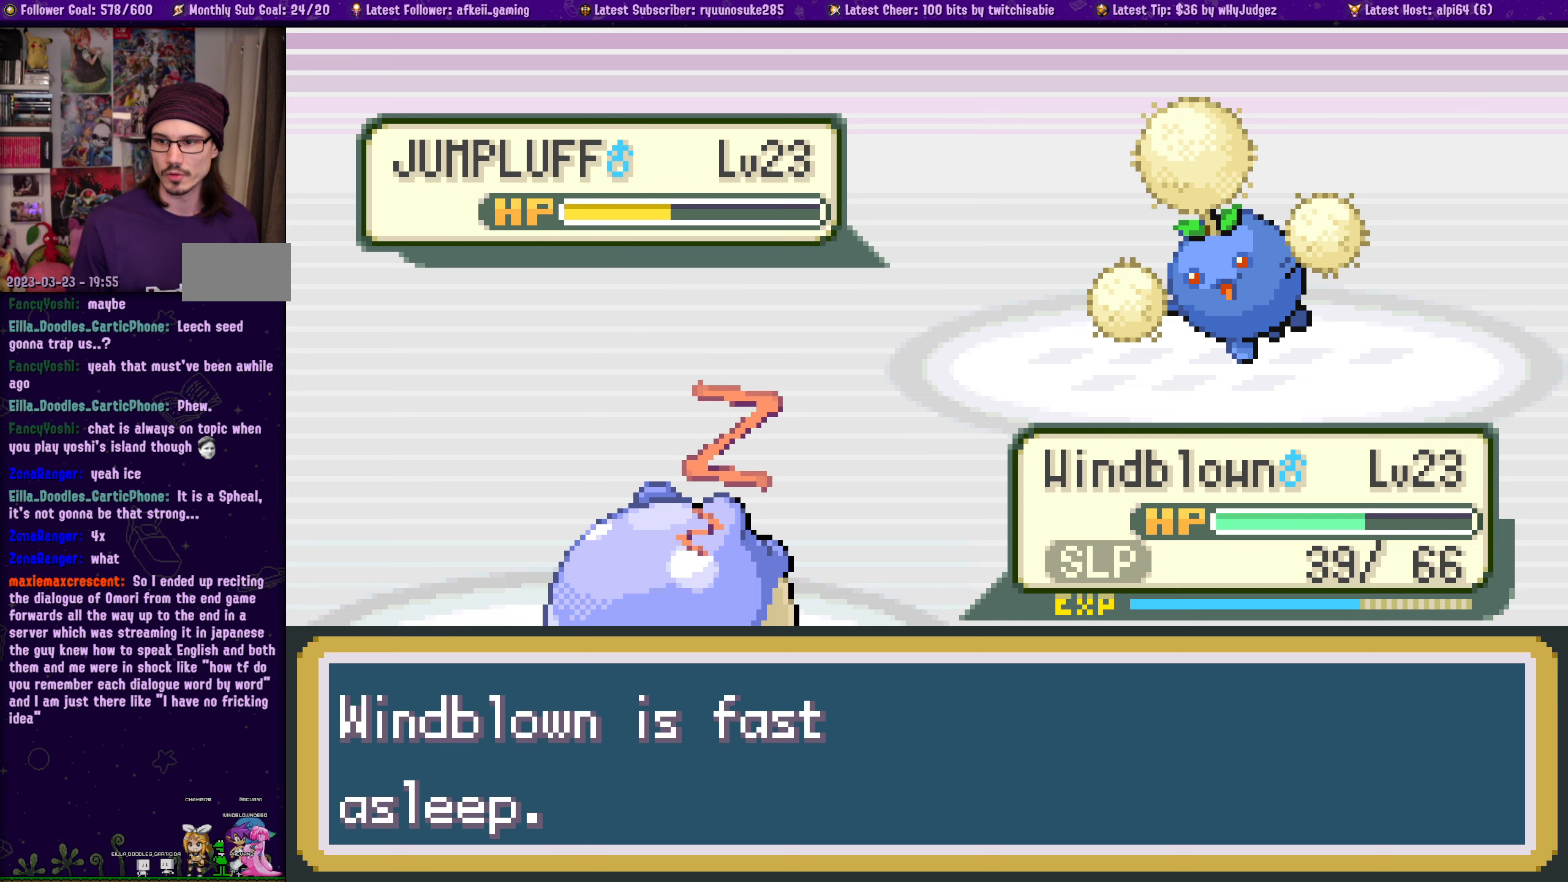
{"buttons": [], "left_stick": "center", "right_stick": "center", "events": [[33, "CROSS", "down"], [150, "CROSS", "up"]]}
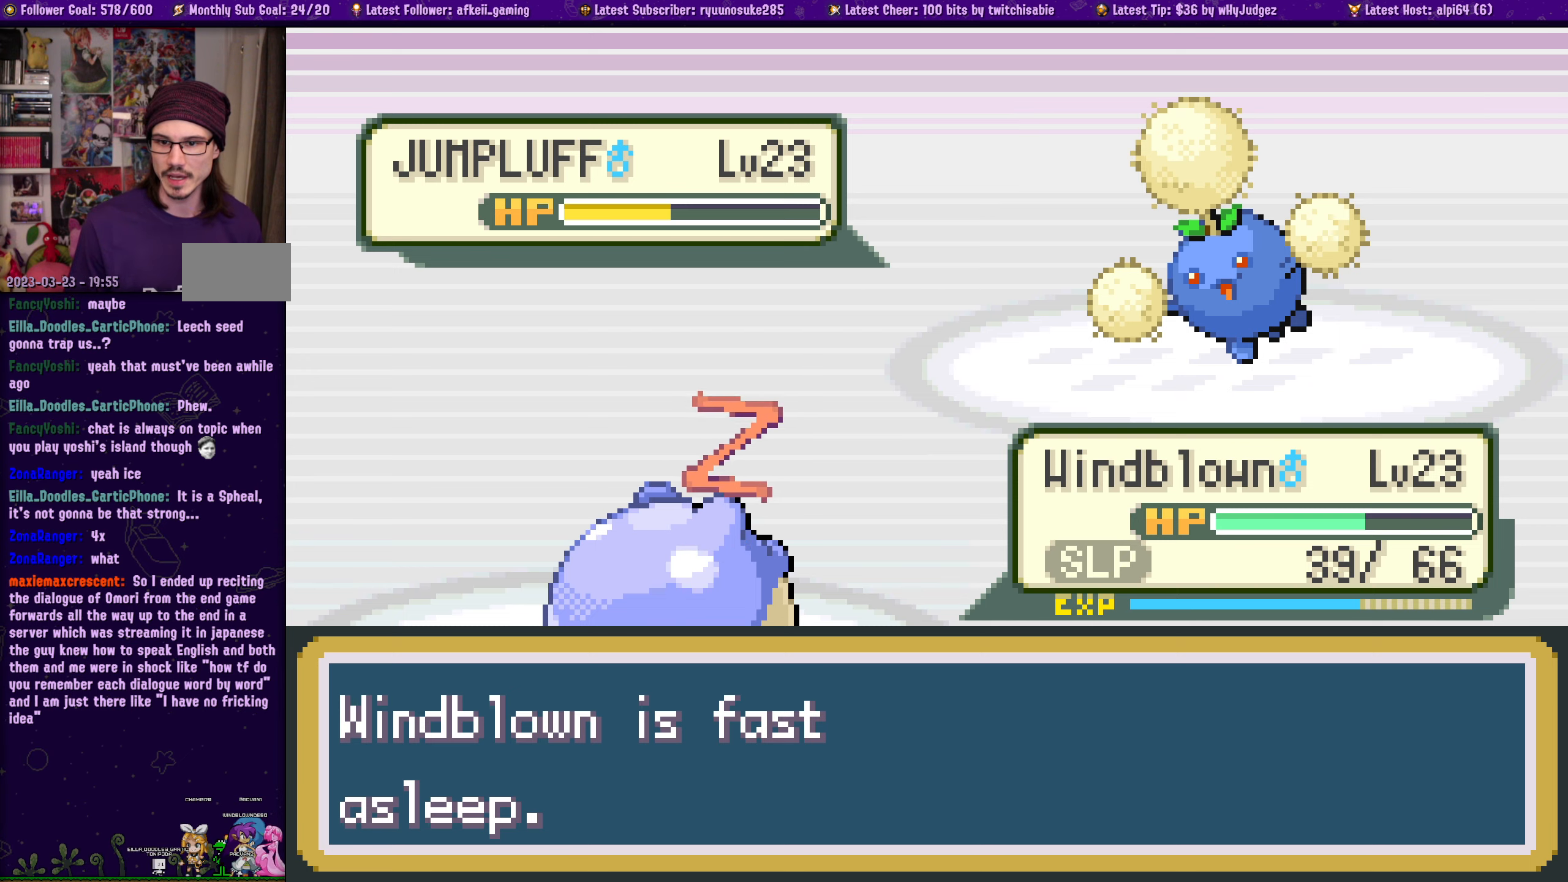
{"buttons": [], "left_stick": "center", "right_stick": "center", "events": []}